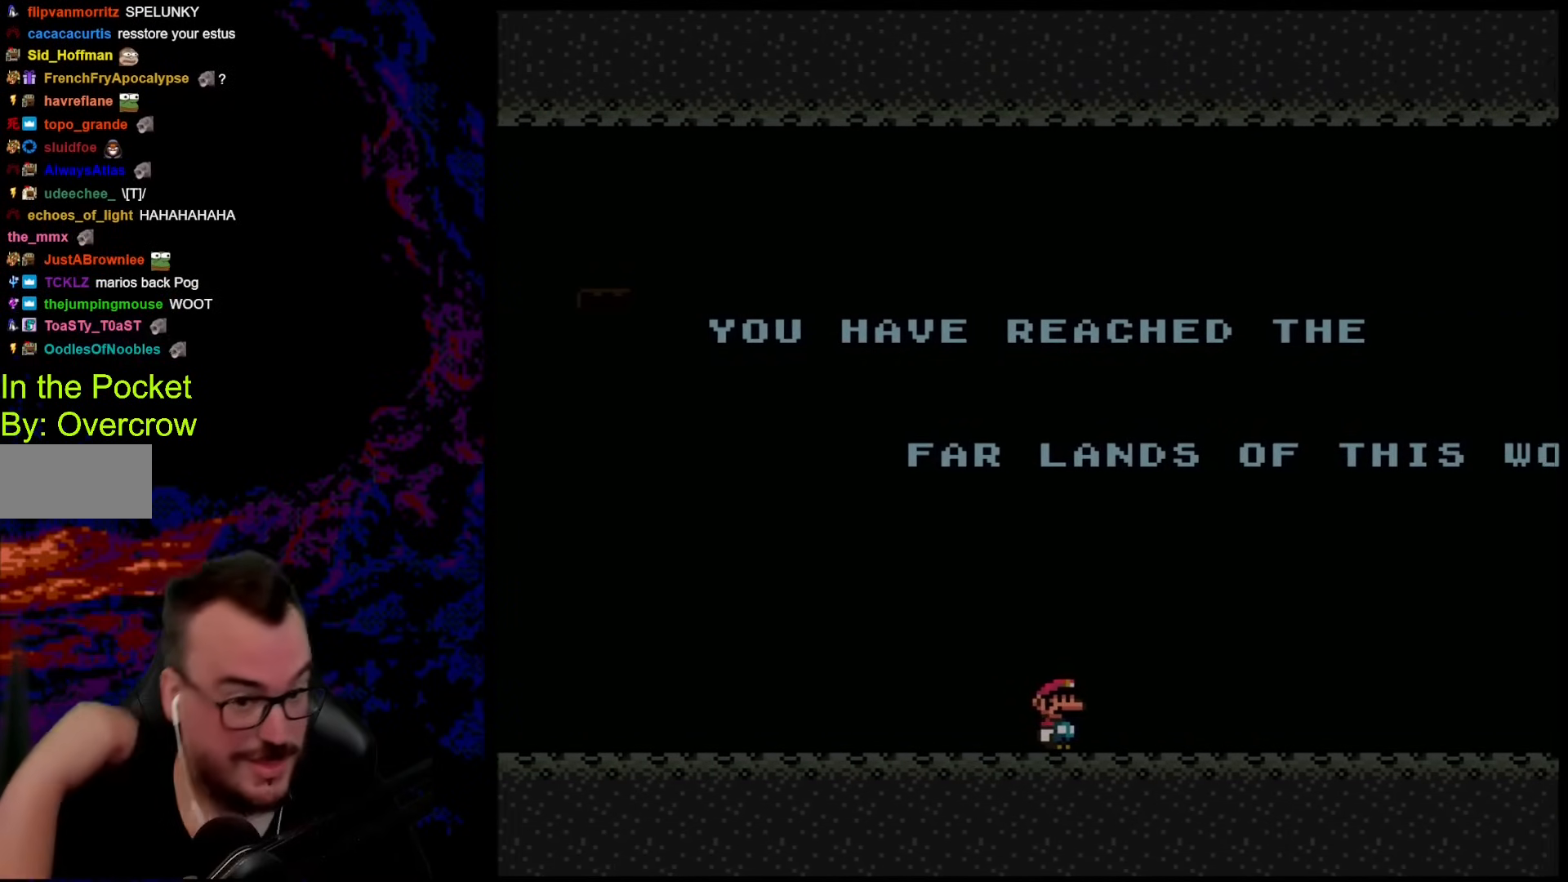
Gameplay with a controller (Nintendo layout); each line is a JSON object with the inputs held at the frame after it. "events" lists button and stick changes between this image and that frame as [ms after this image, input, new state], when the widget could be followed in between. Not read: L3 R3.
{"buttons": [], "events": []}
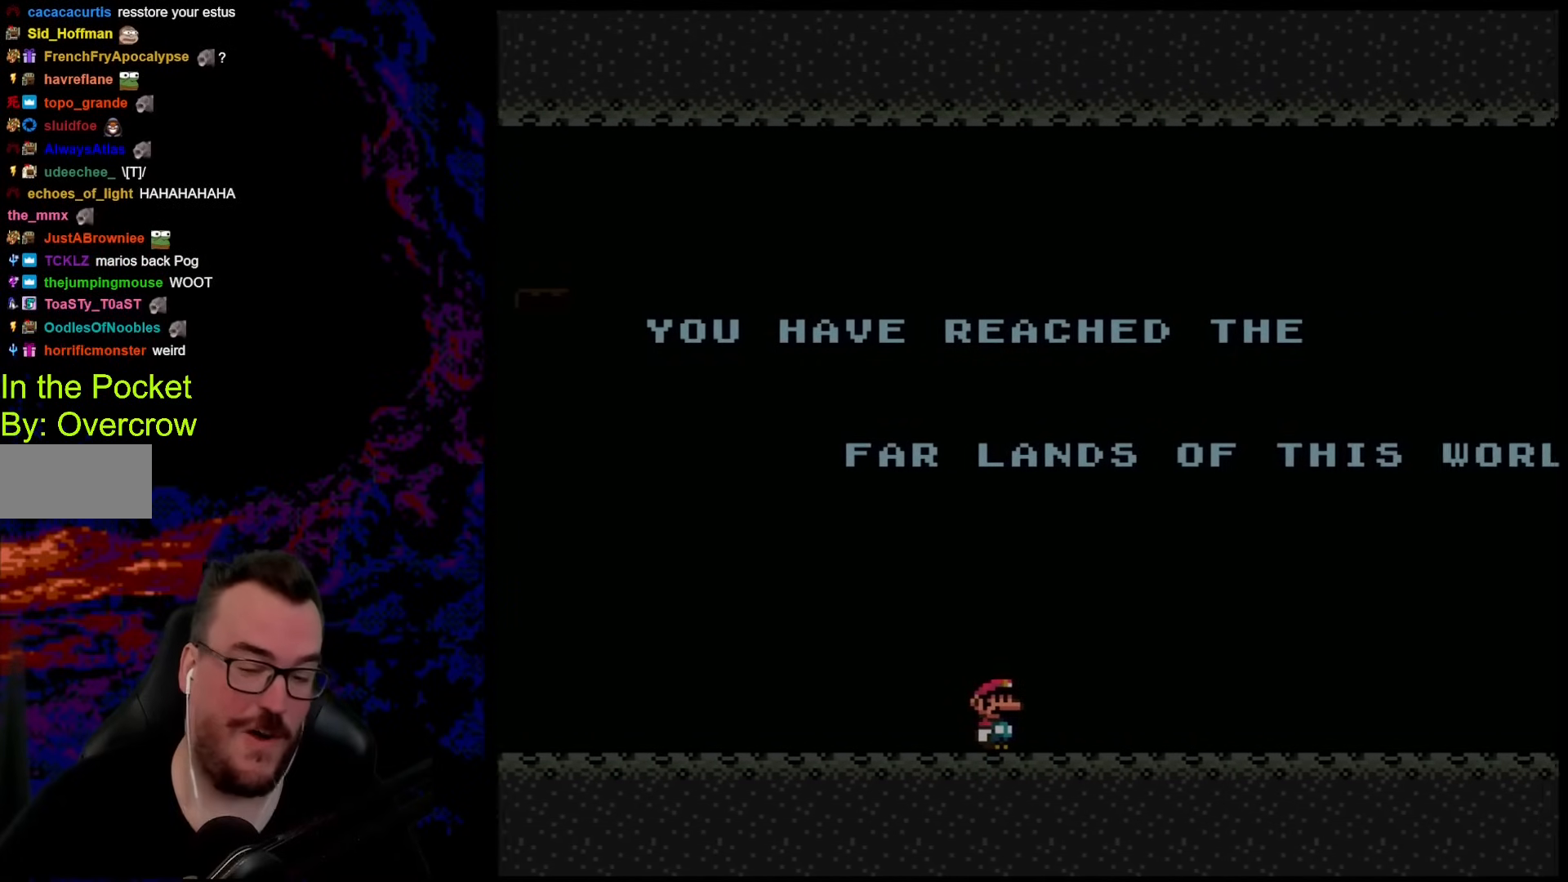
{"buttons": ["DPAD_UP"], "events": [[100, "DPAD_UP", "down"]]}
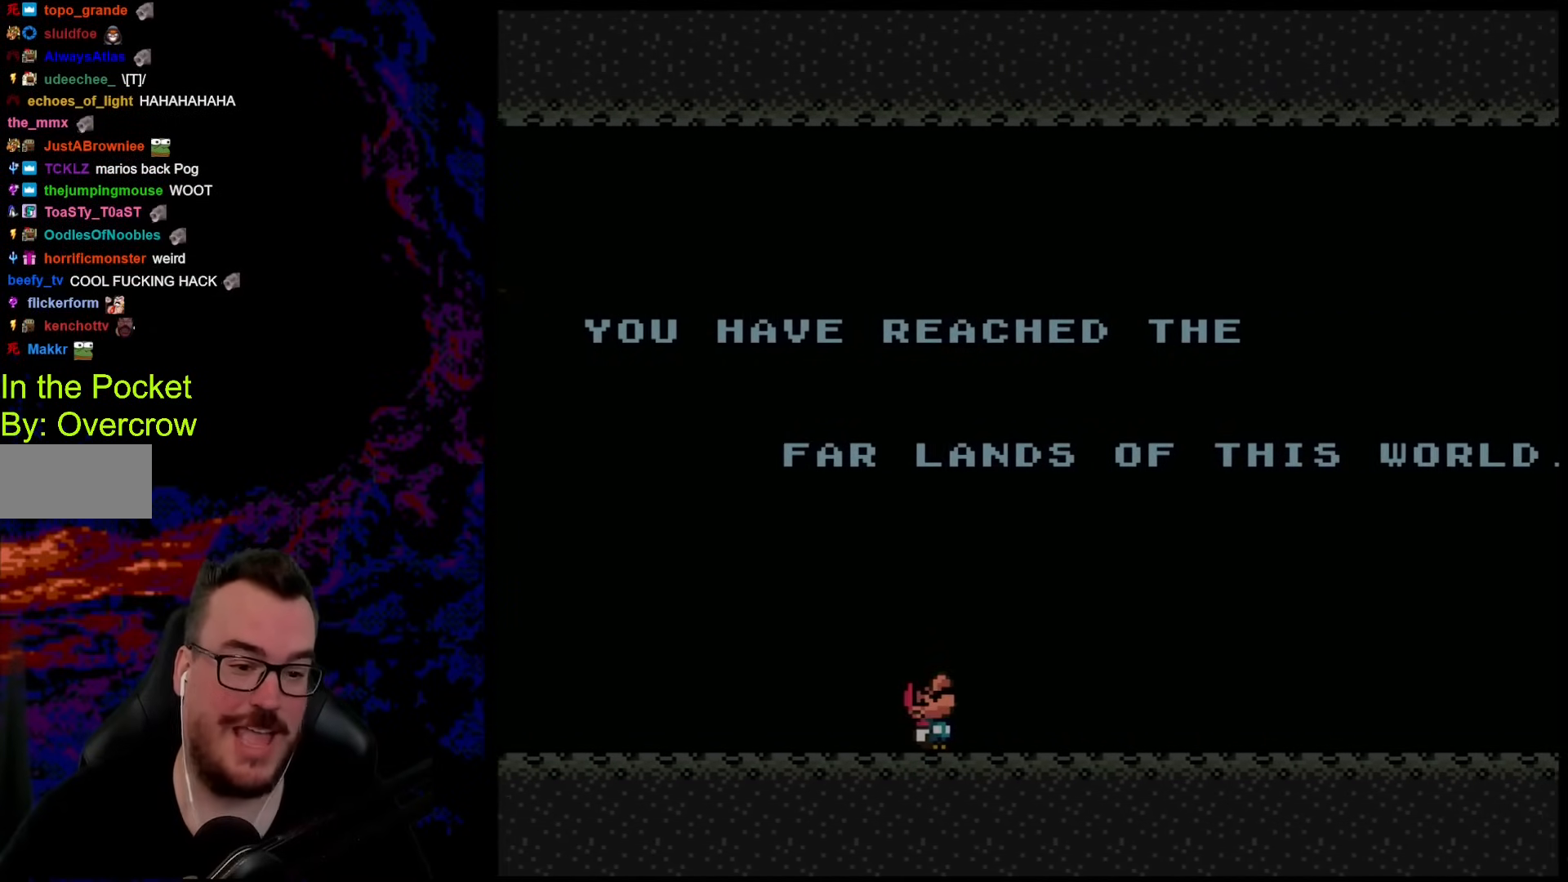
{"buttons": ["Y", "DPAD_RIGHT"], "events": [[66, "DPAD_UP", "up"], [100, "DPAD_RIGHT", "down"], [167, "Y", "down"]]}
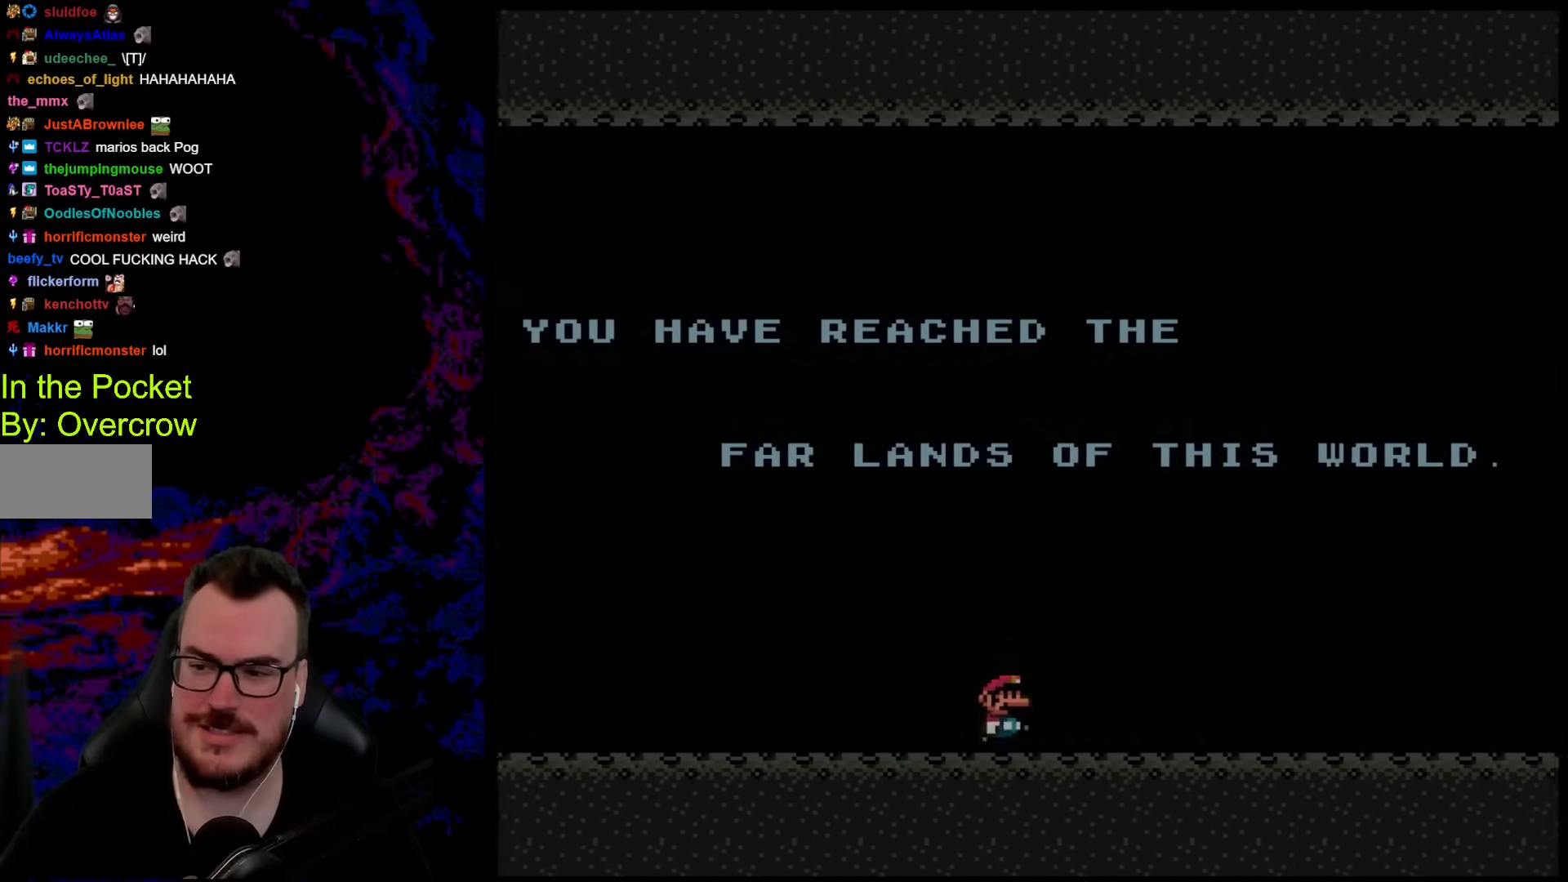
{"buttons": [], "events": [[17, "DPAD_RIGHT", "up"], [67, "Y", "up"]]}
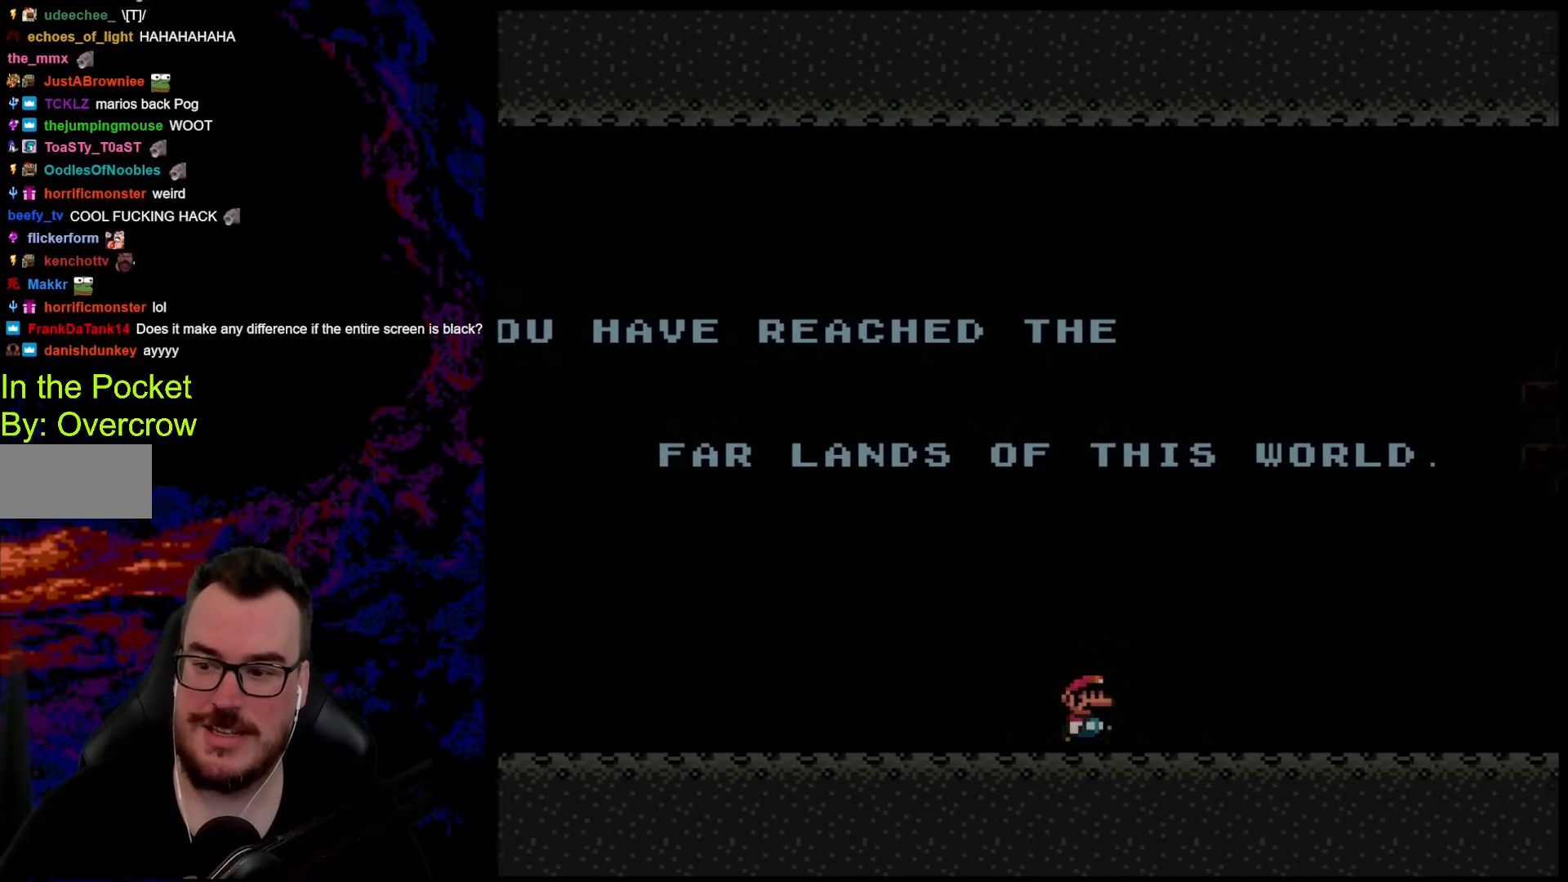
{"buttons": [], "events": []}
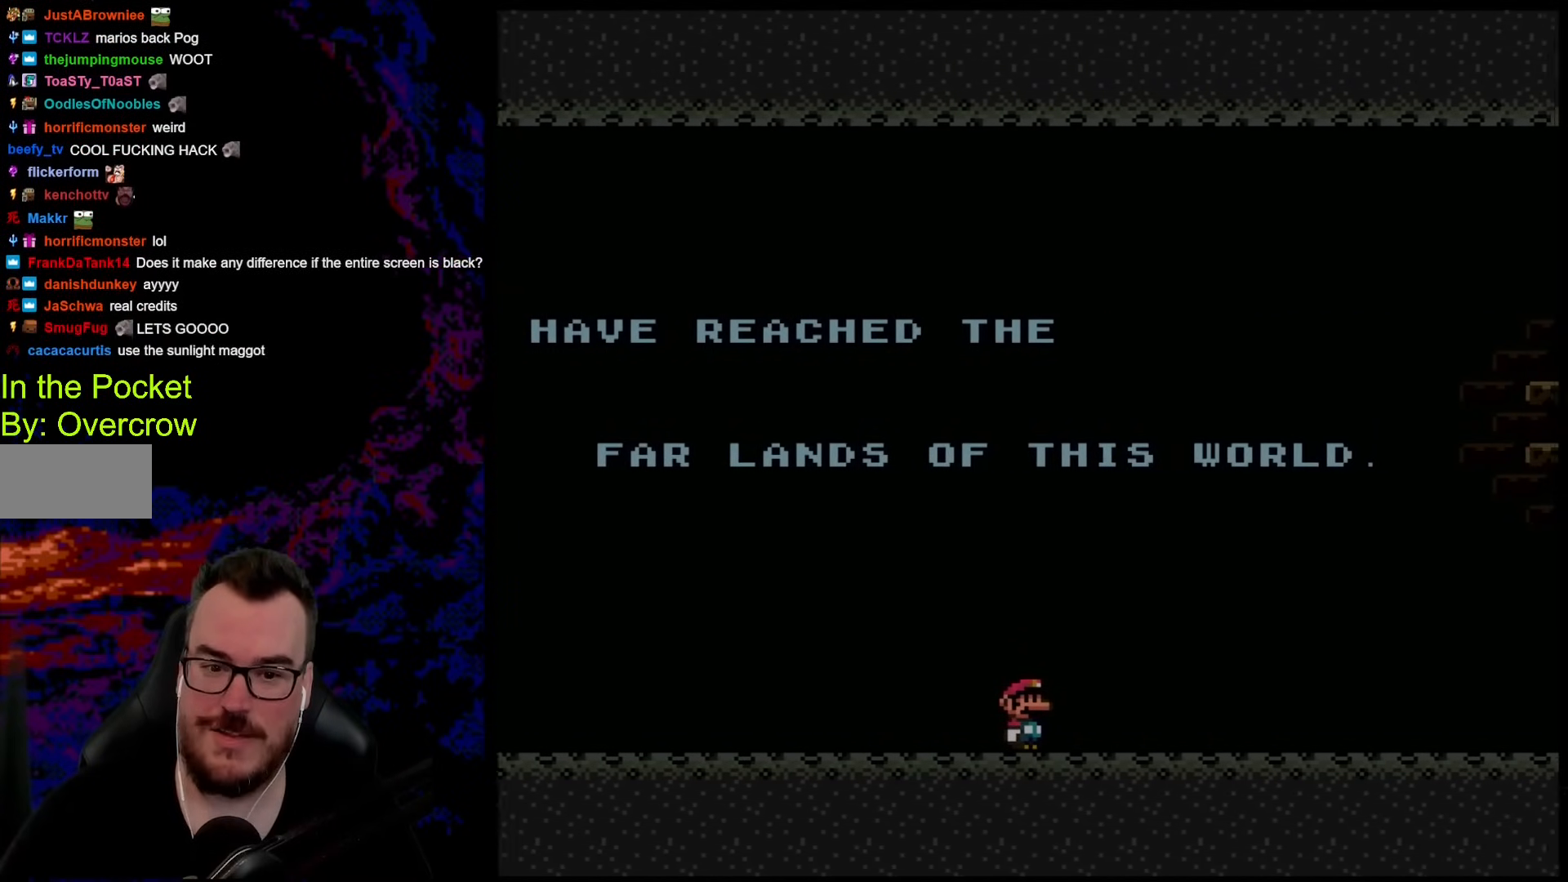
{"buttons": [], "events": []}
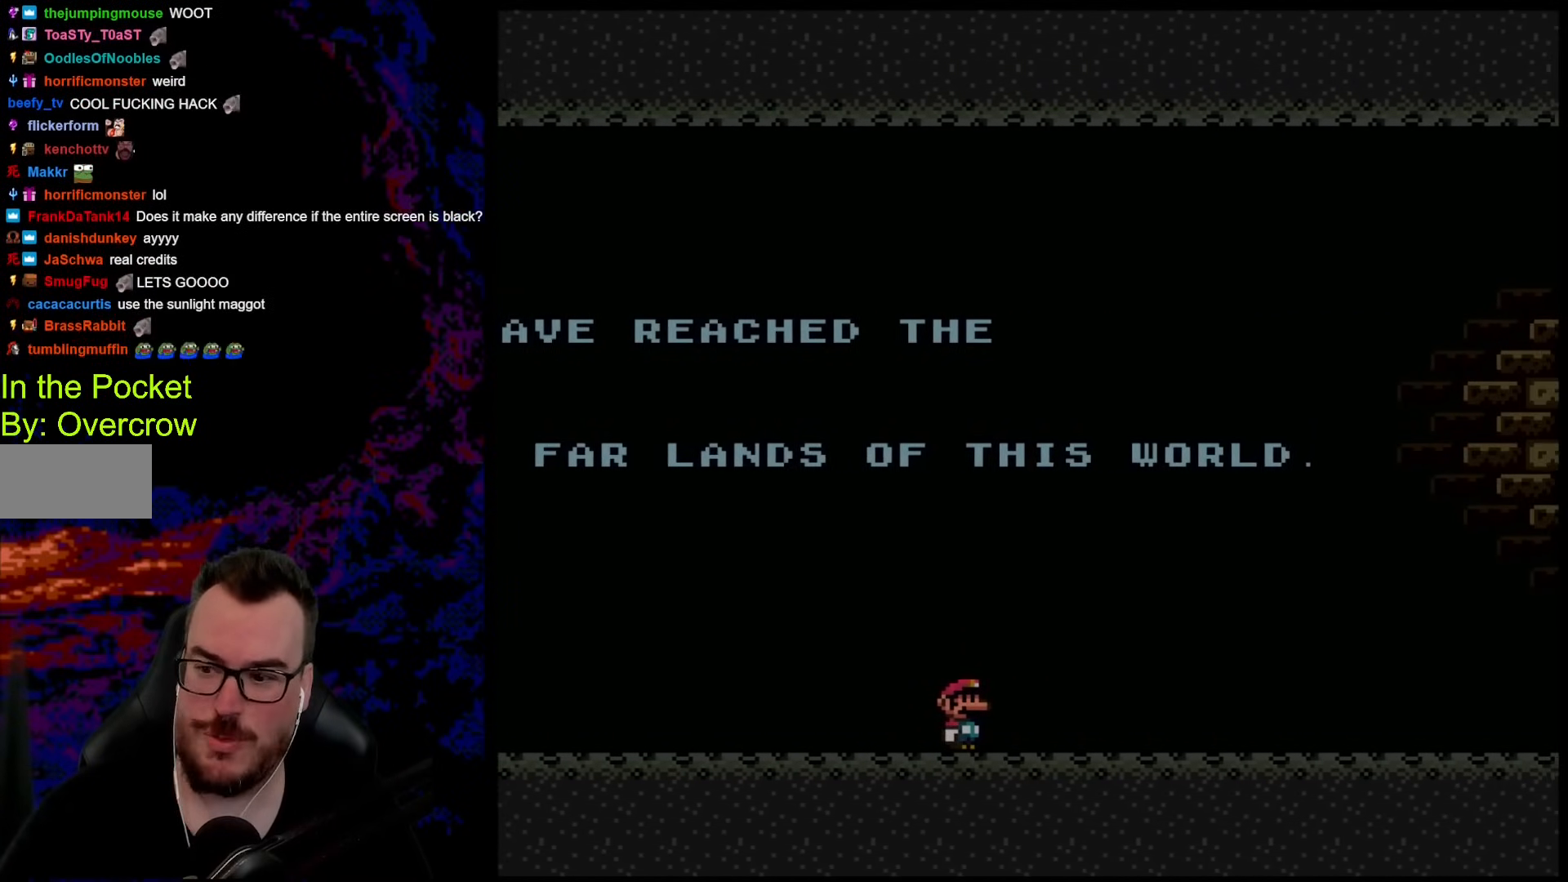
{"buttons": [], "events": [[151, "DPAD_RIGHT", "down"], [502, "DPAD_RIGHT", "up"]]}
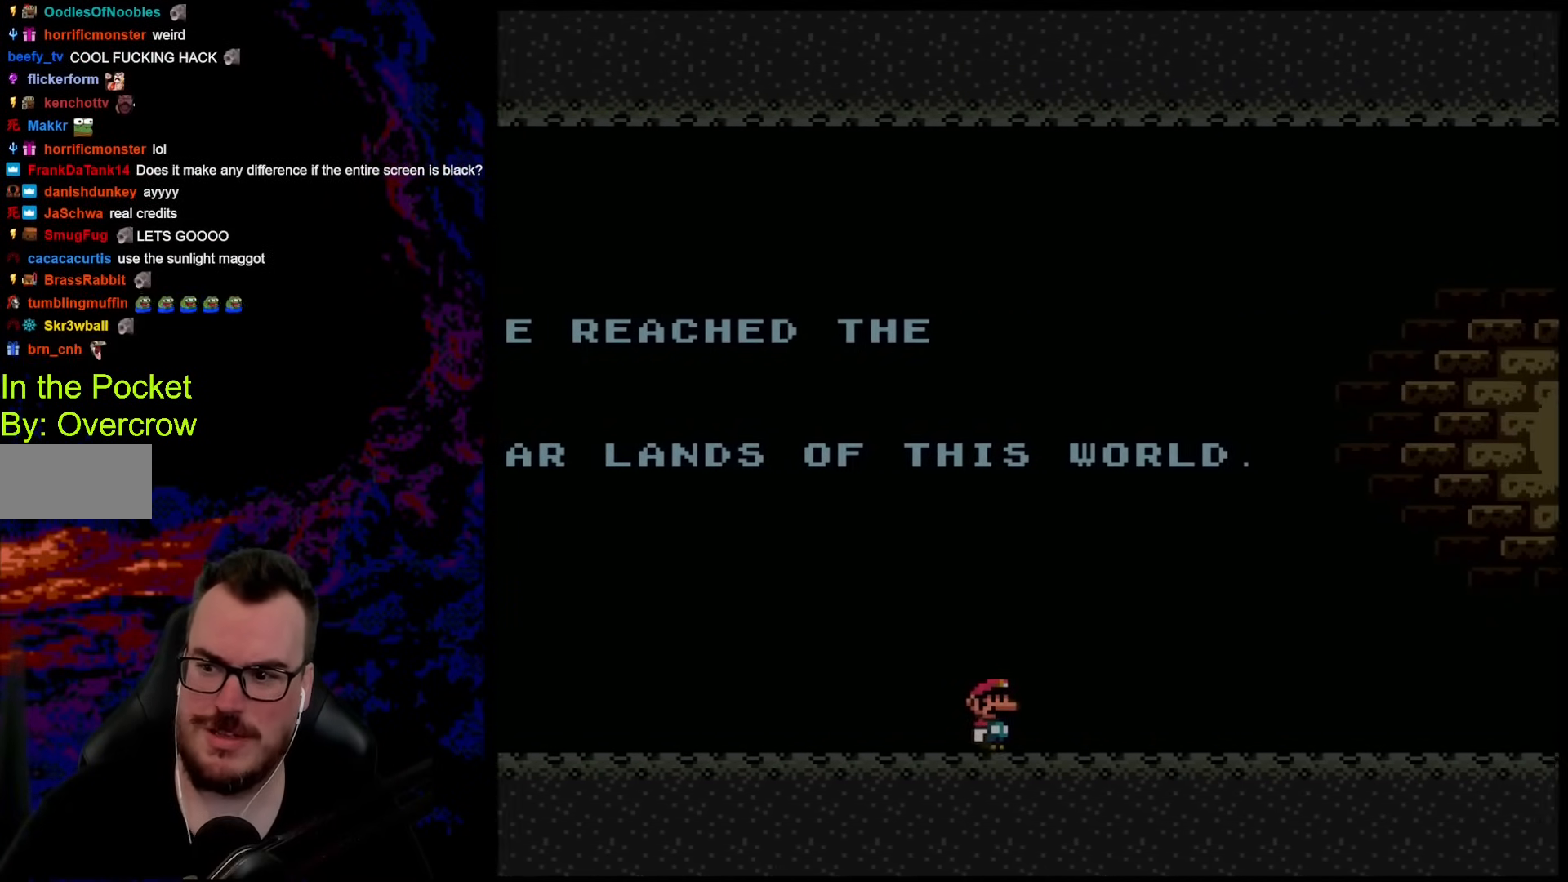
{"buttons": [], "events": []}
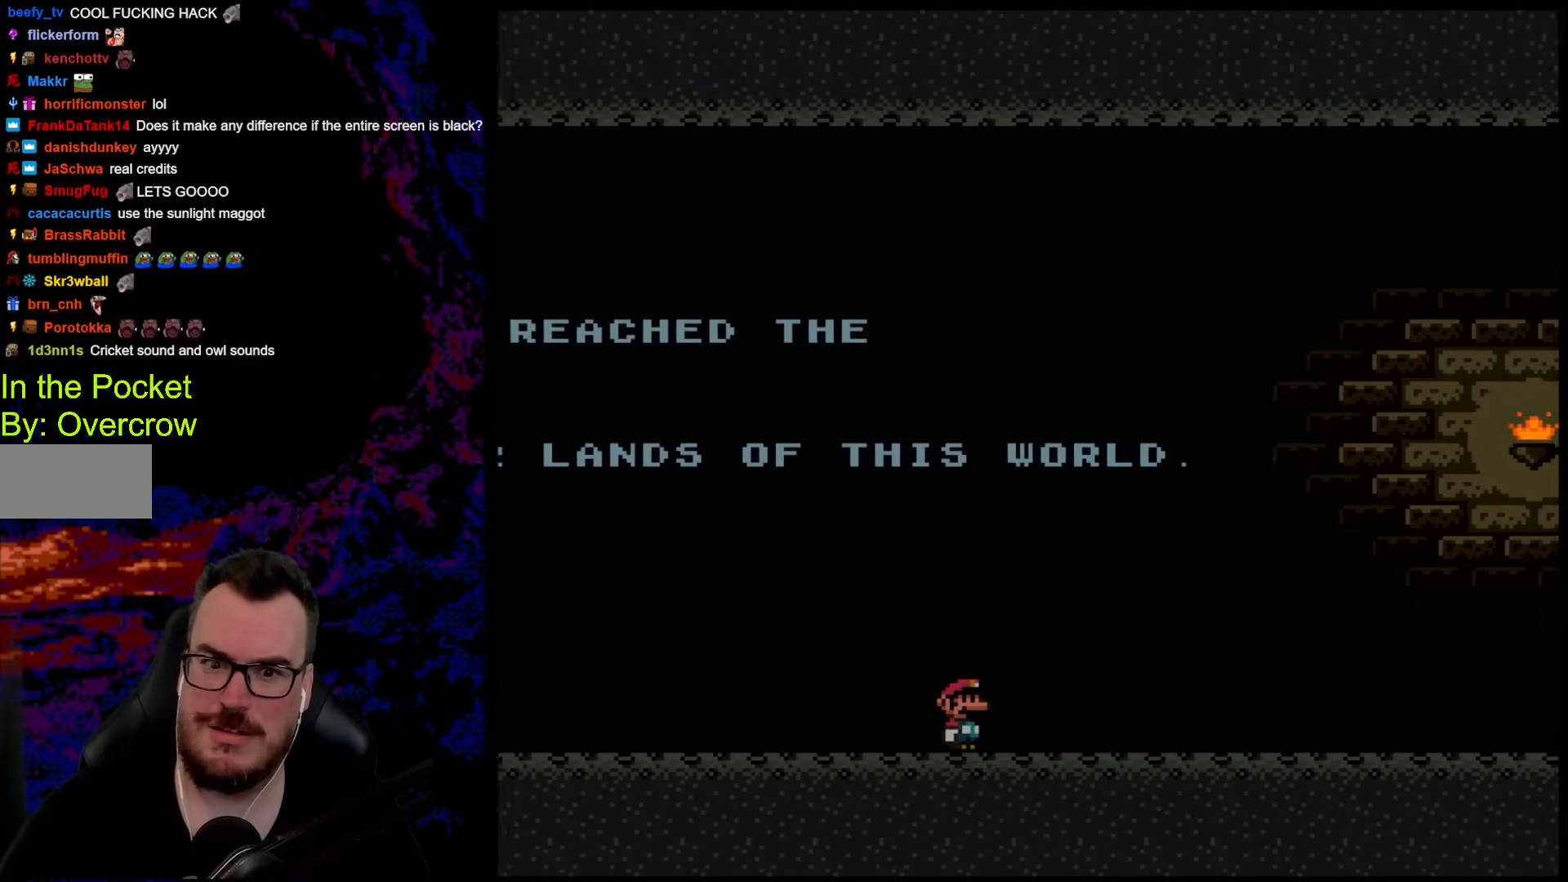
{"buttons": [], "events": [[167, "DPAD_UP", "down"], [351, "DPAD_UP", "up"]]}
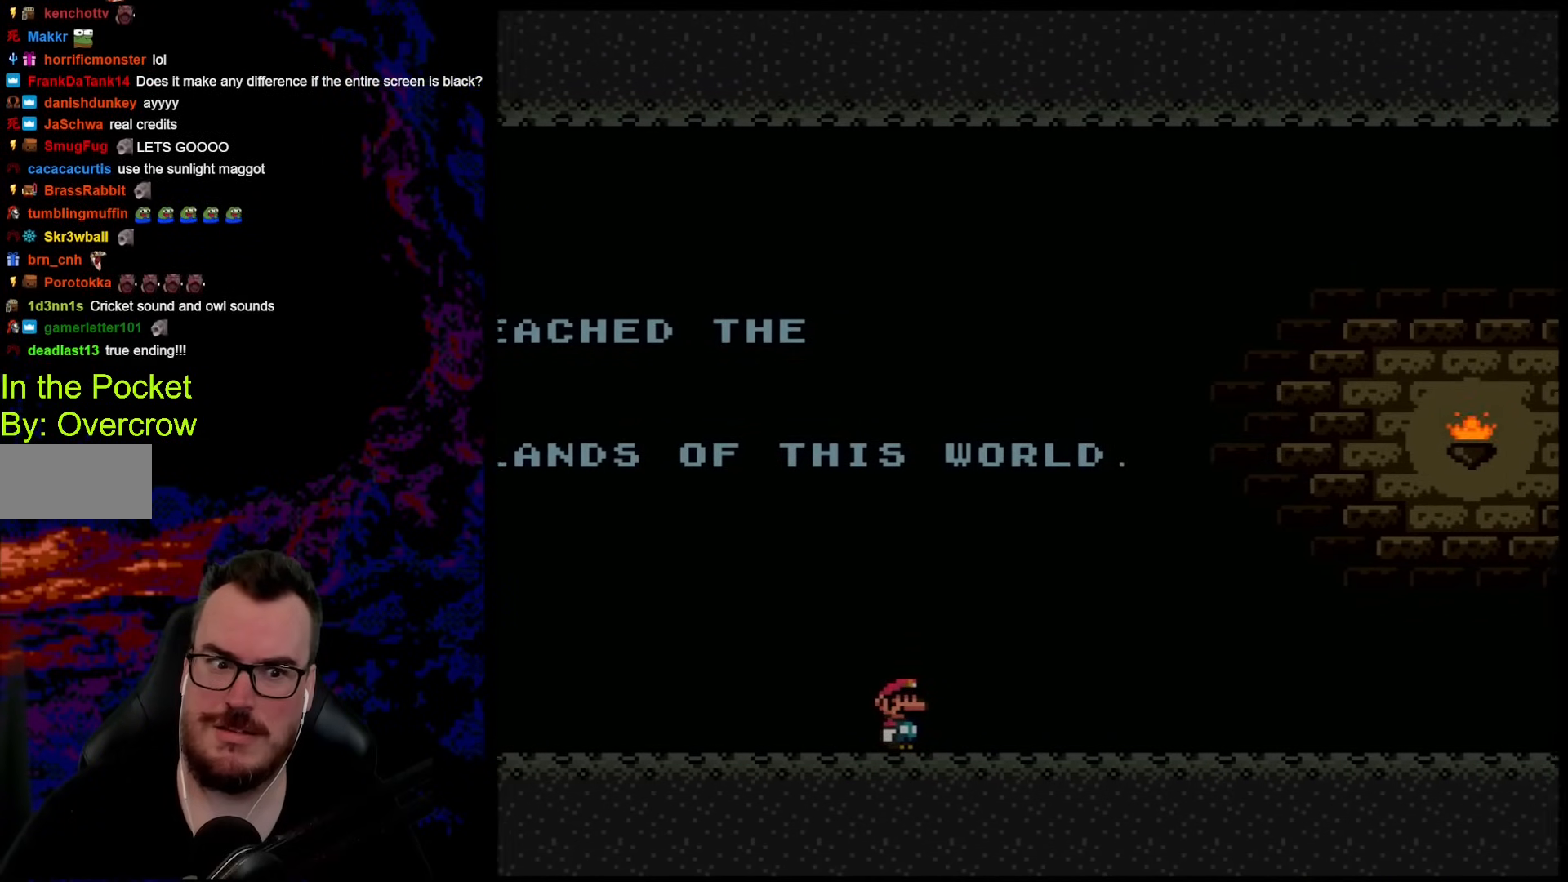
{"buttons": [], "events": [[217, "DPAD_RIGHT", "down"], [468, "DPAD_RIGHT", "up"]]}
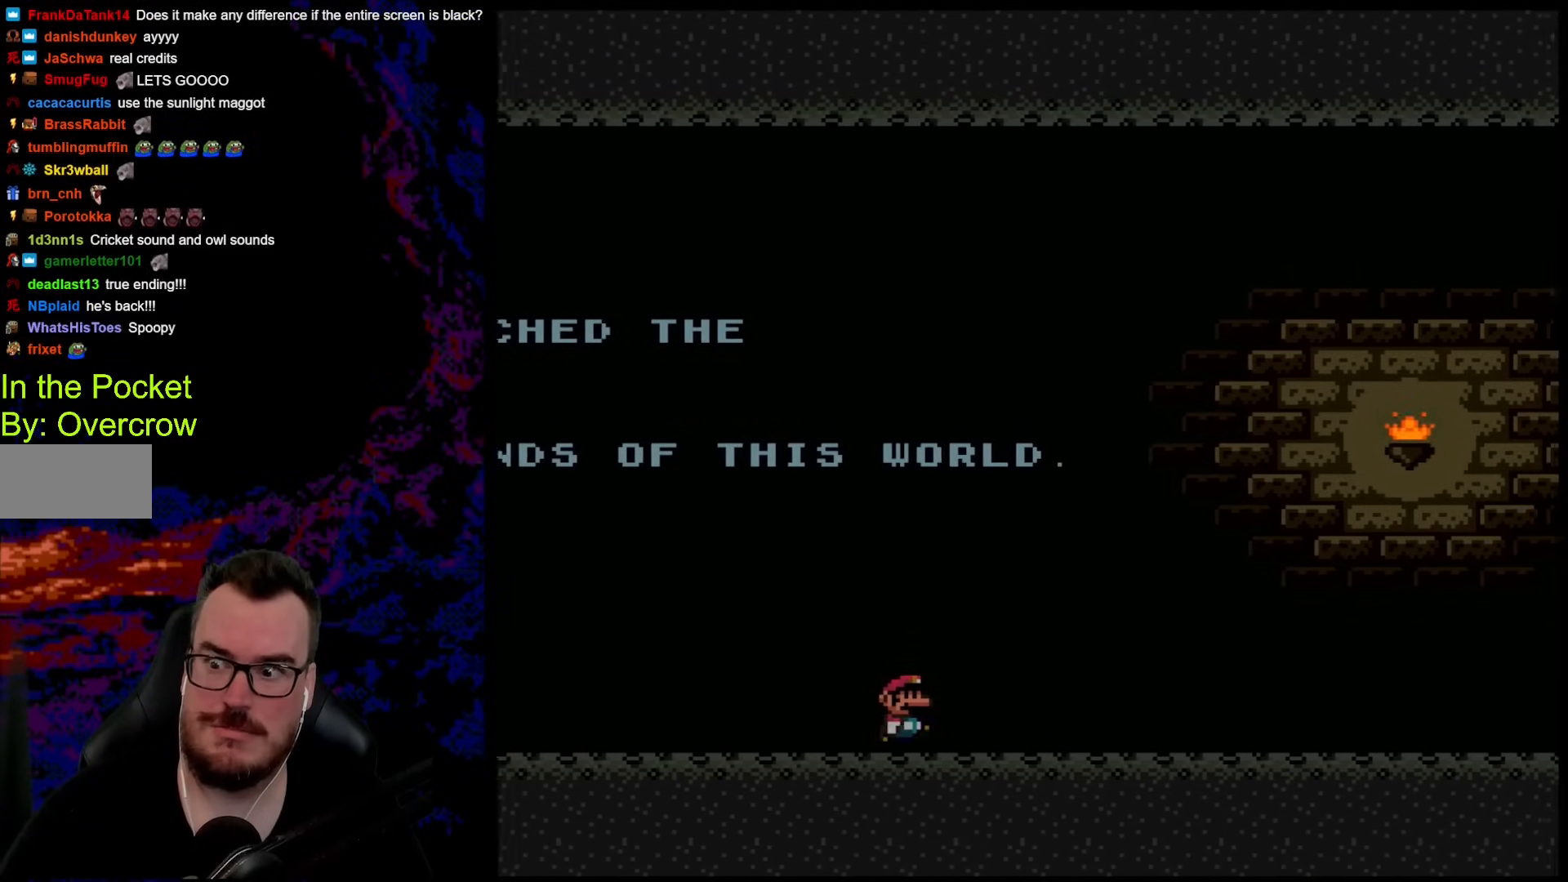
{"buttons": ["DPAD_RIGHT"], "events": [[285, "DPAD_RIGHT", "down"]]}
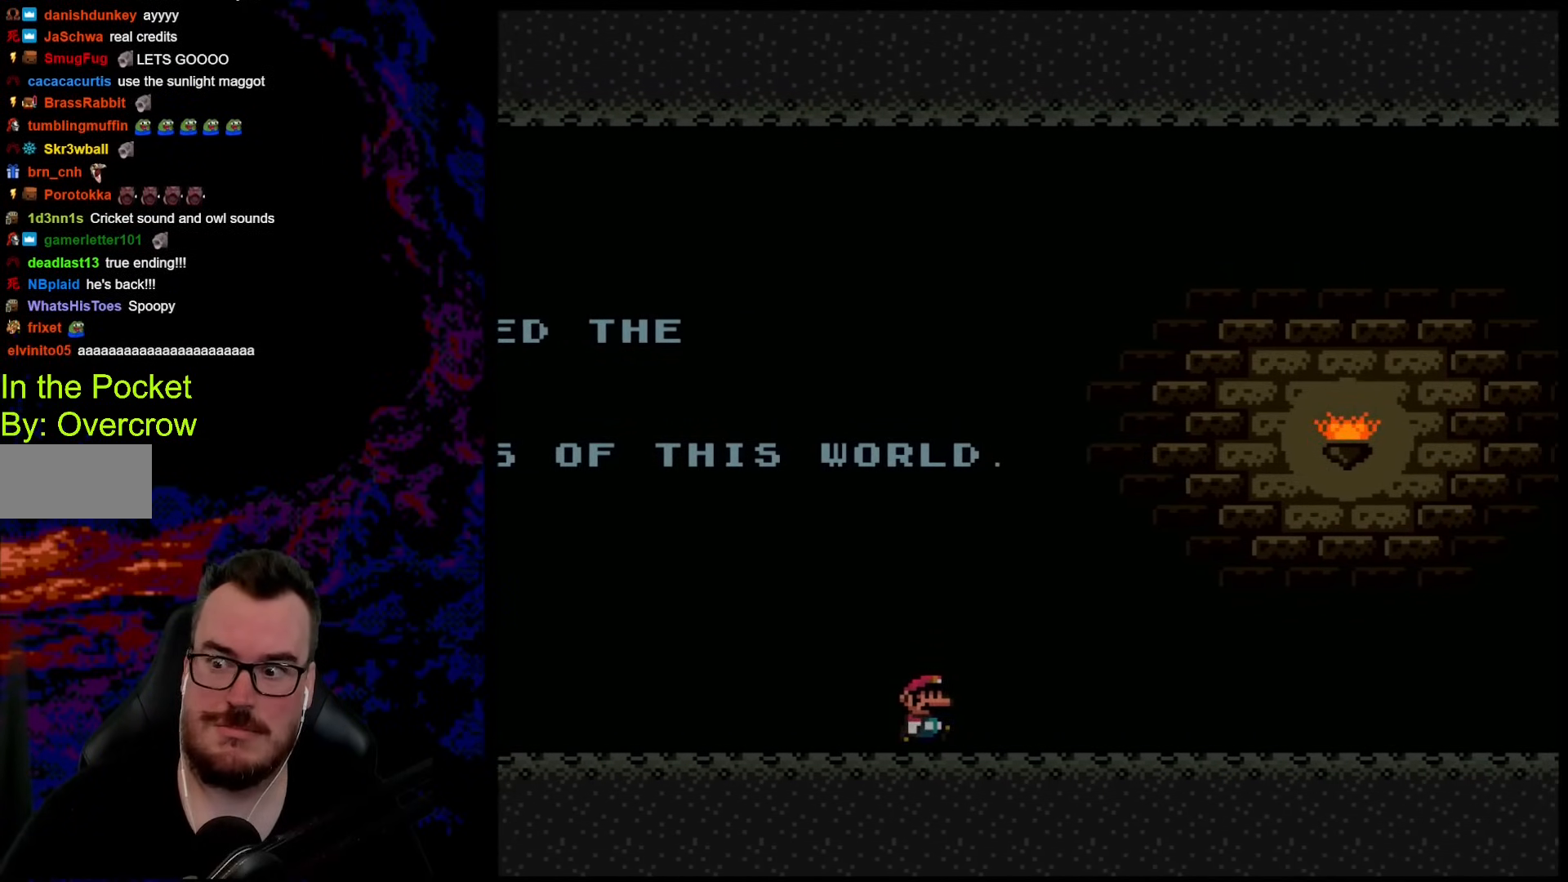
{"buttons": ["DPAD_RIGHT"], "events": [[33, "DPAD_RIGHT", "up"], [301, "DPAD_RIGHT", "down"]]}
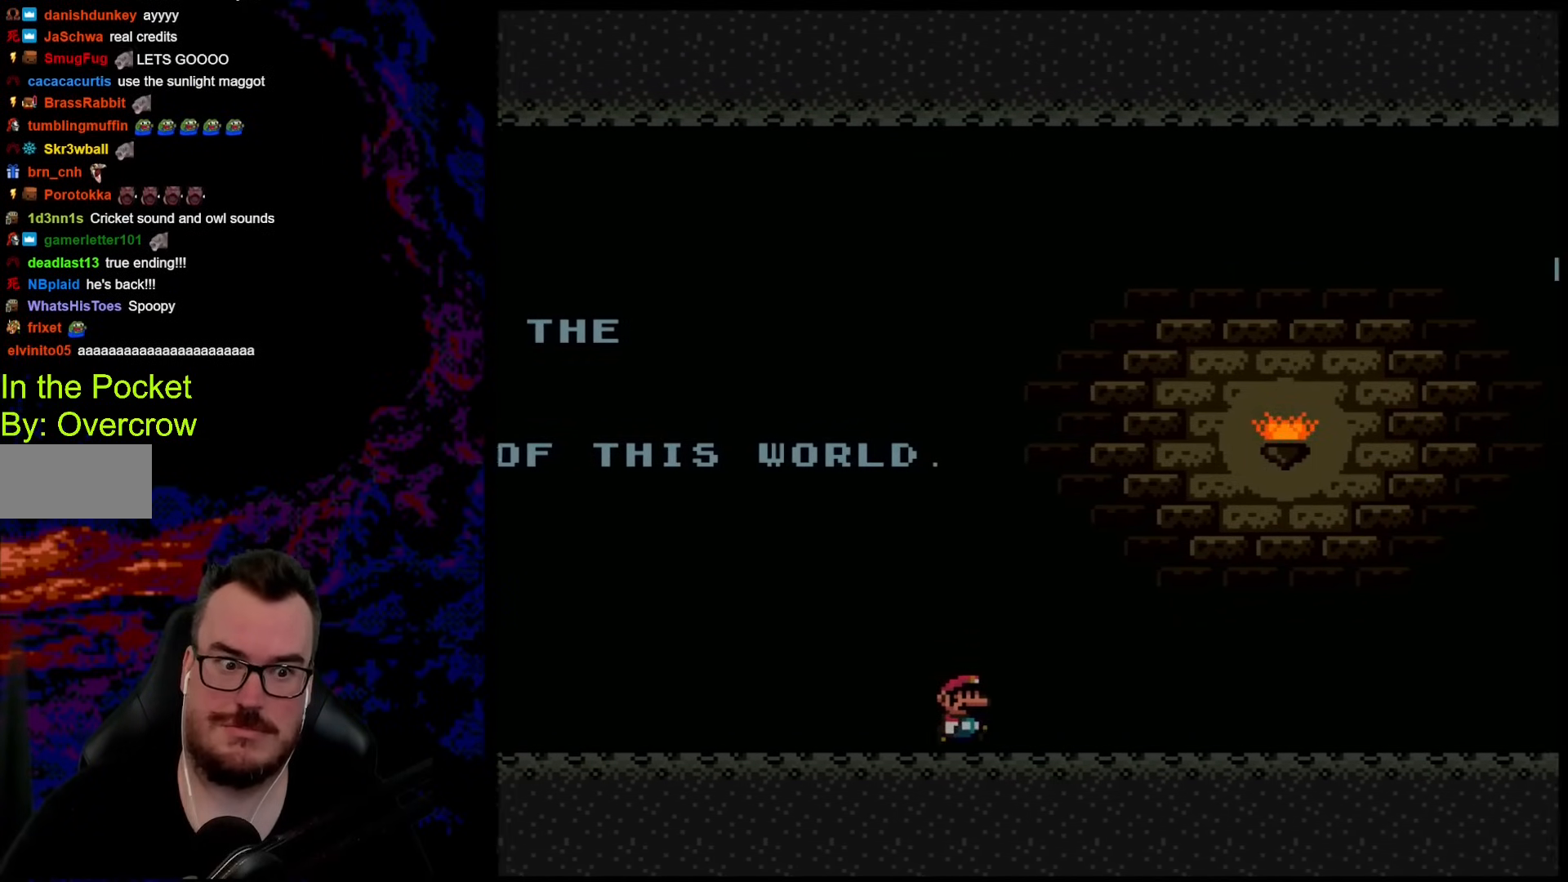
{"buttons": ["DPAD_RIGHT"], "events": [[34, "DPAD_RIGHT", "up"], [485, "DPAD_RIGHT", "down"]]}
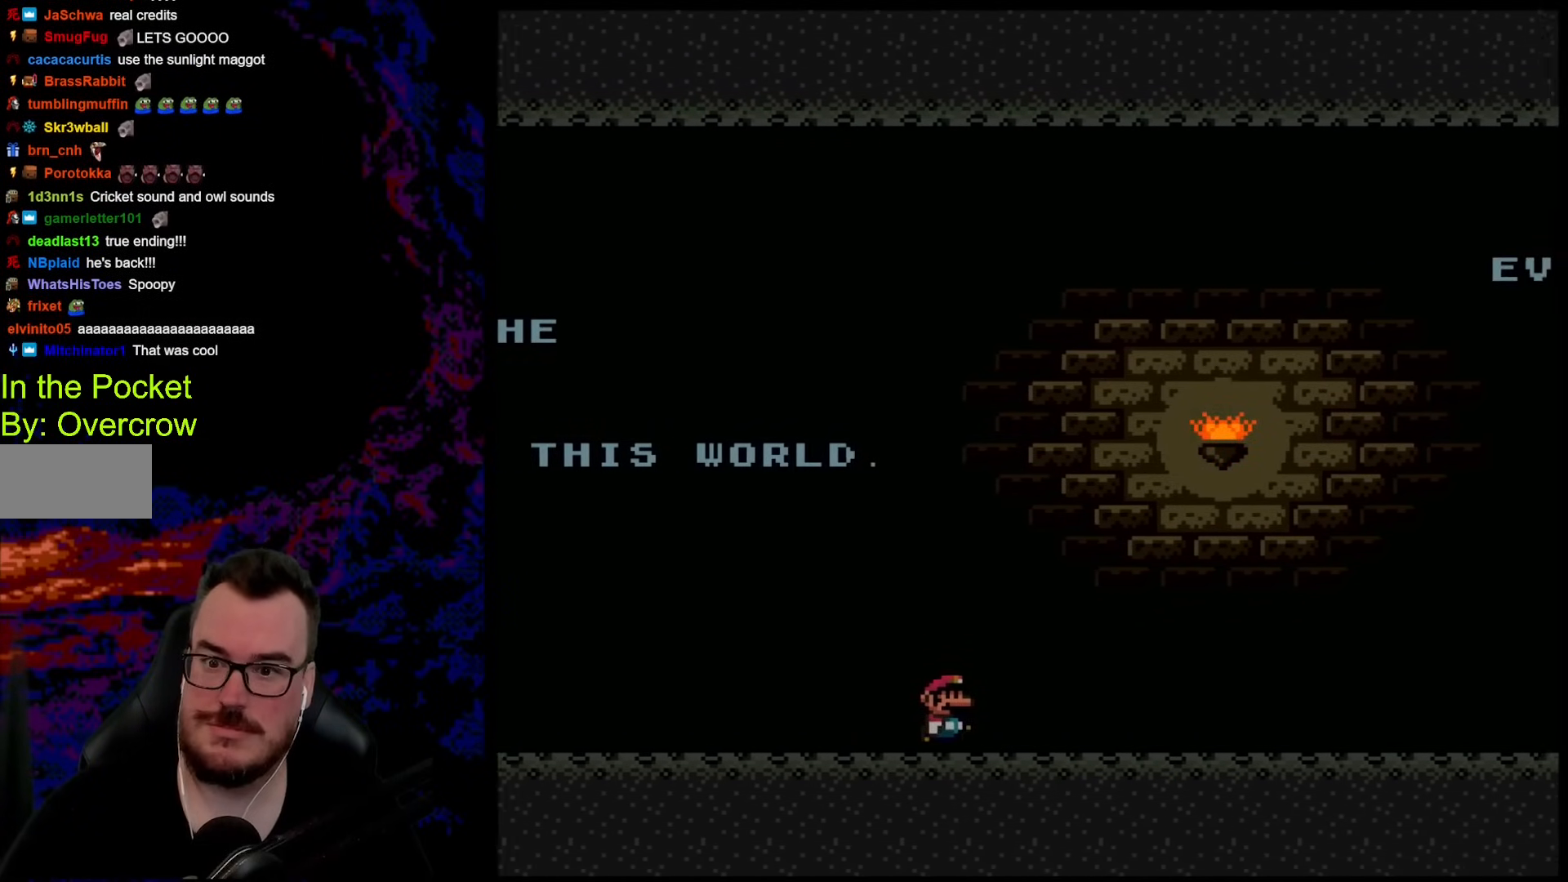
{"buttons": [], "events": [[268, "DPAD_RIGHT", "up"]]}
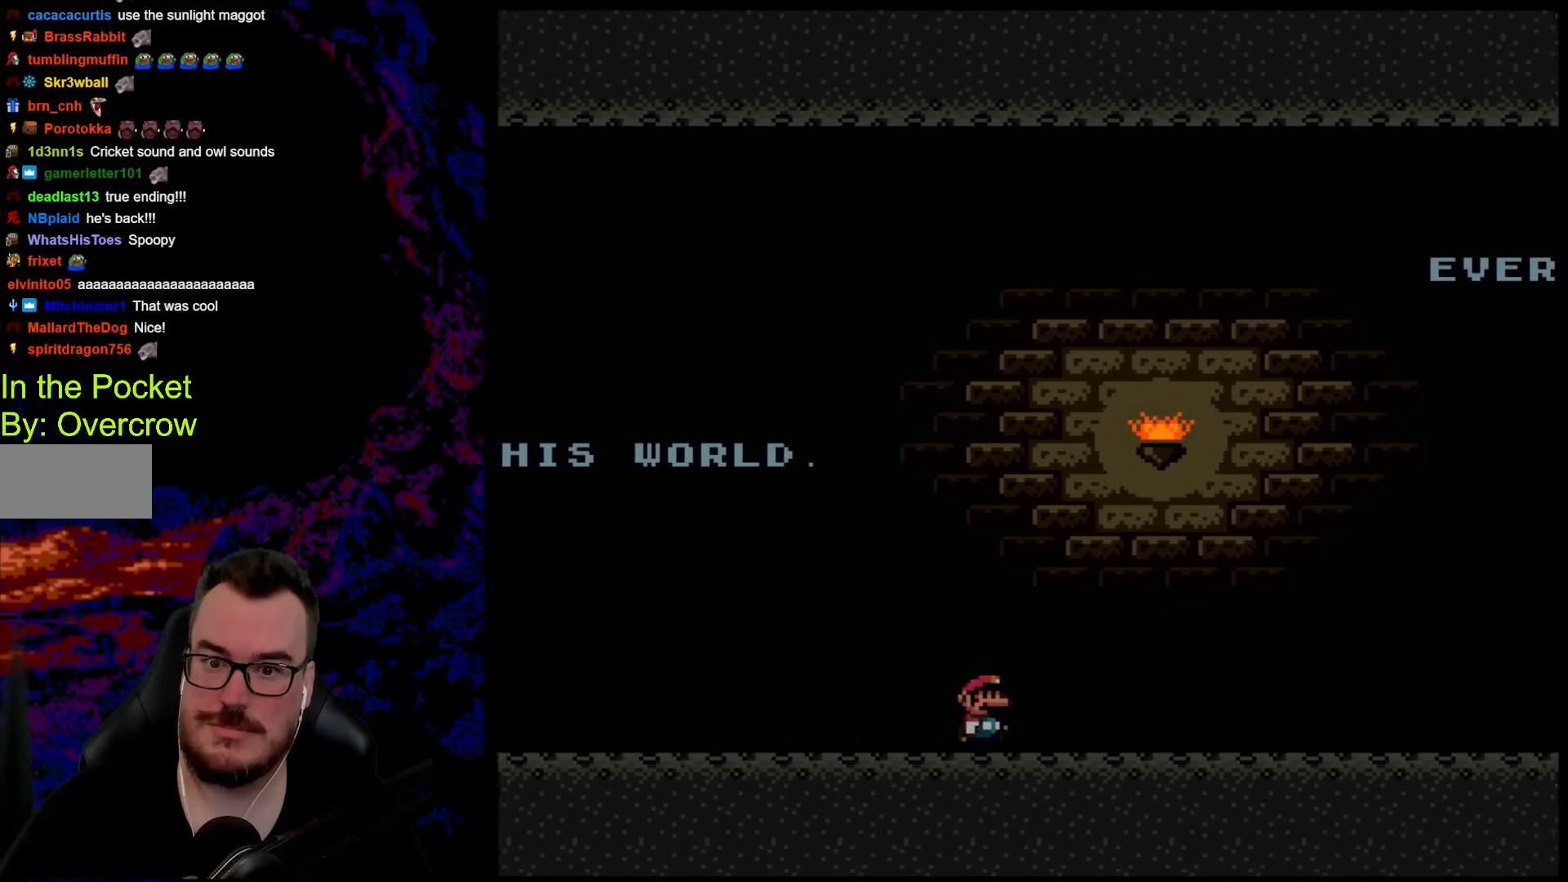
{"buttons": ["DPAD_UP"], "events": [[17, "DPAD_UP", "down"]]}
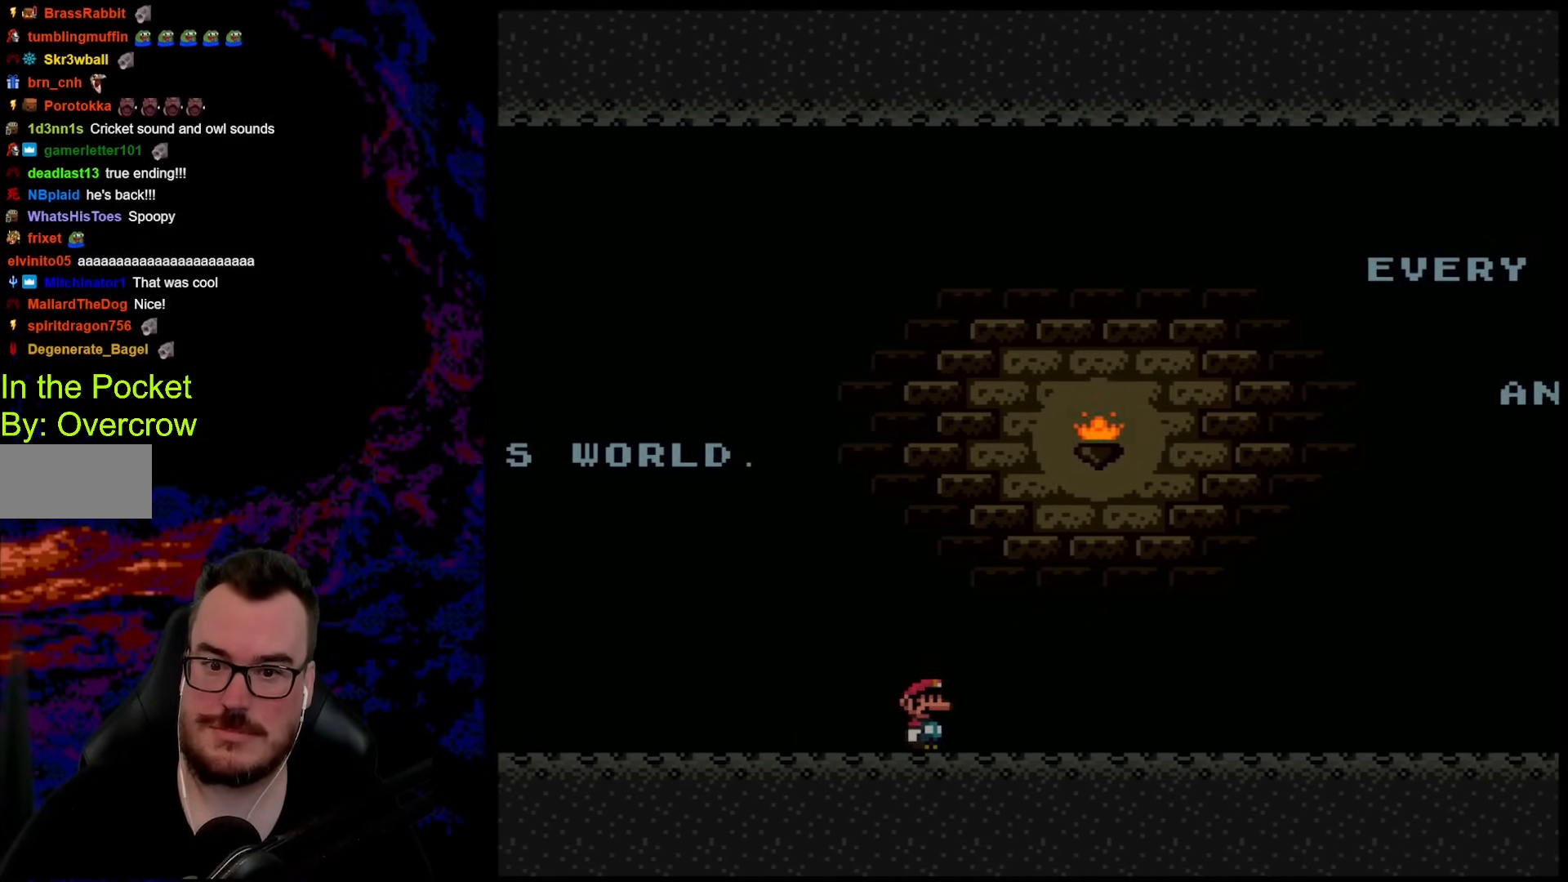
{"buttons": ["Y", "DPAD_RIGHT"], "events": [[17, "DPAD_UP", "up"], [218, "DPAD_RIGHT", "down"], [301, "Y", "down"]]}
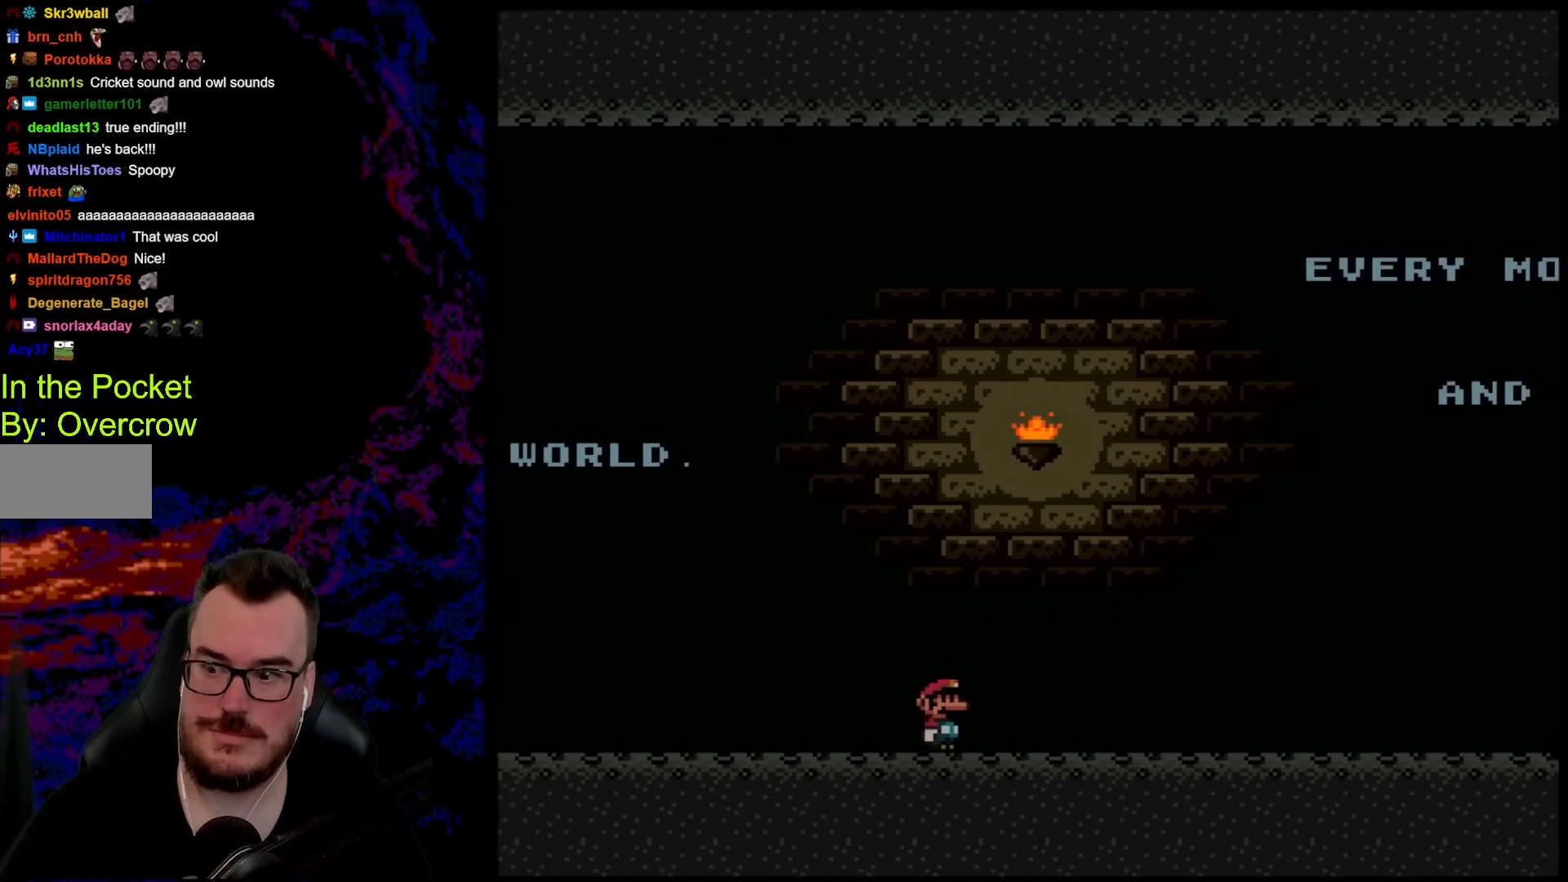
{"buttons": [], "events": [[201, "DPAD_RIGHT", "up"], [217, "Y", "up"]]}
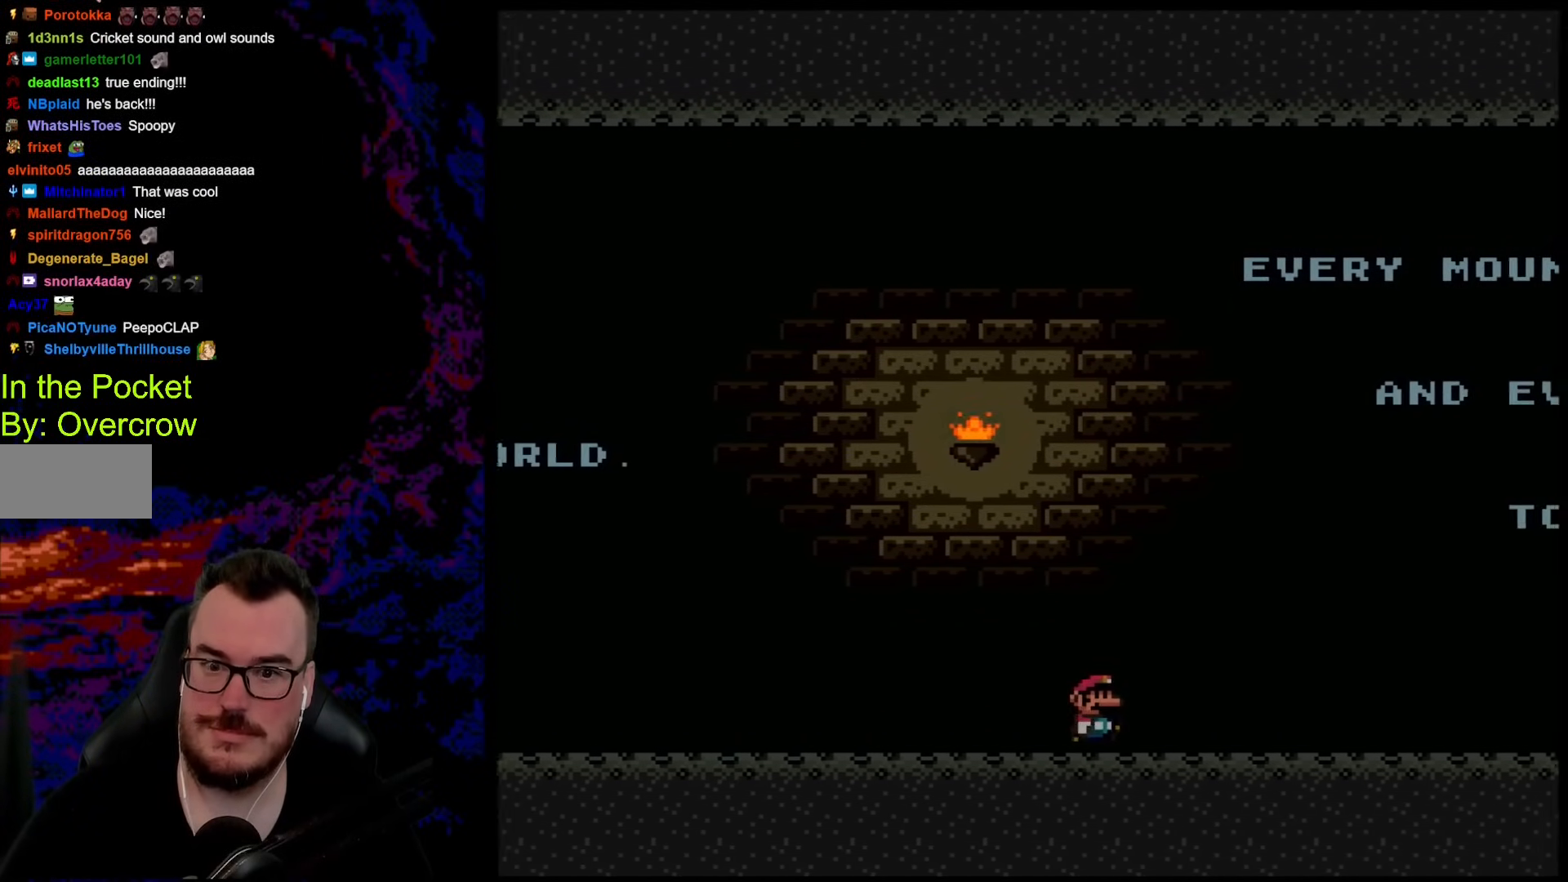
{"buttons": [], "events": []}
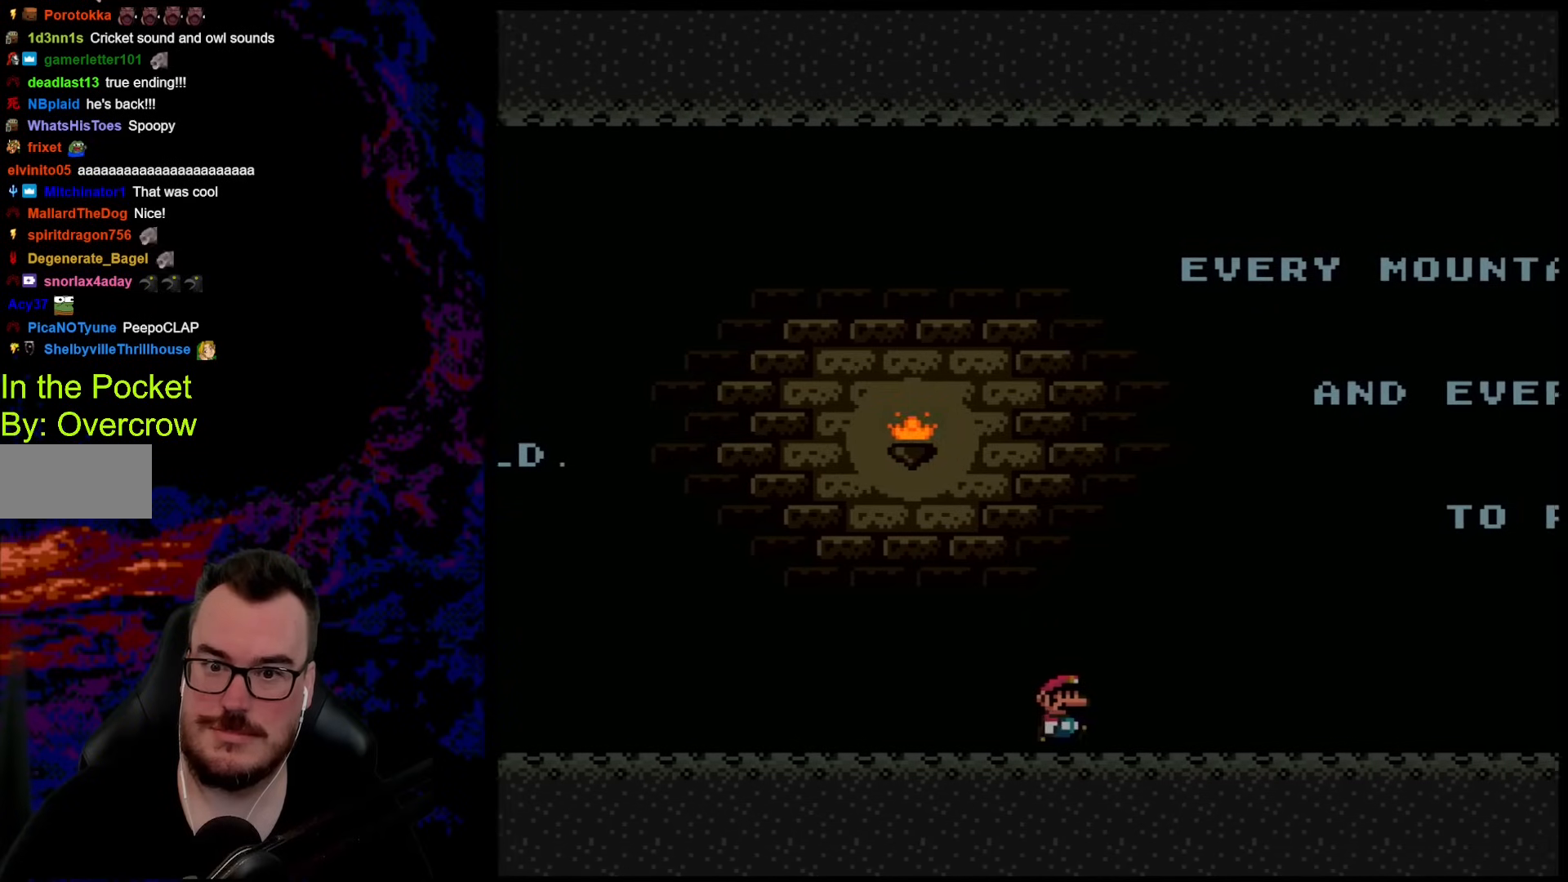
{"buttons": [], "events": [[50, "DPAD_RIGHT", "down"], [452, "DPAD_RIGHT", "up"]]}
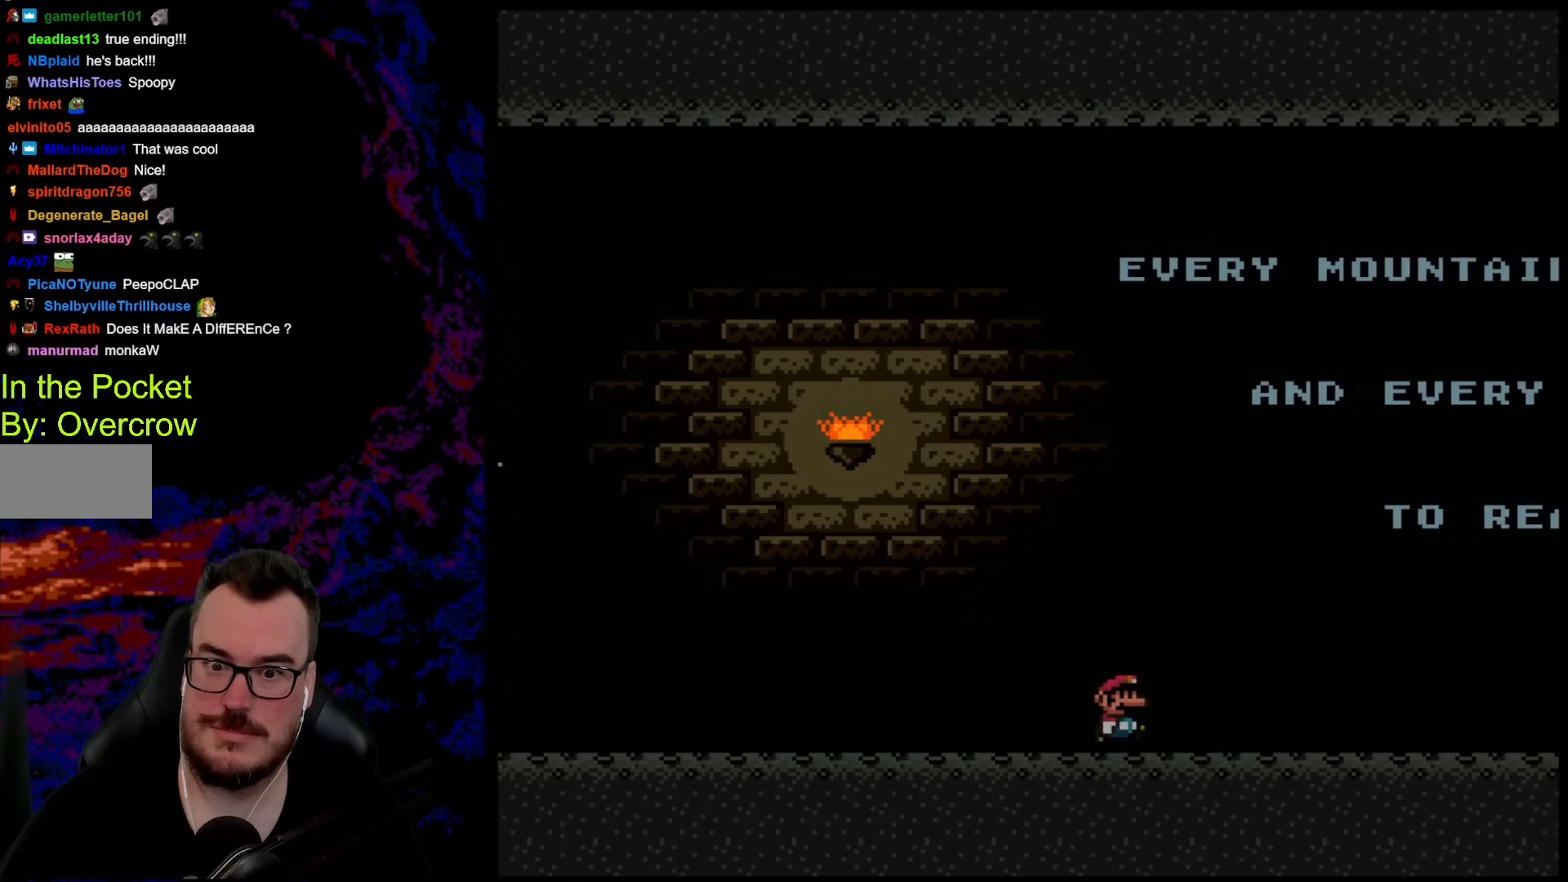
{"buttons": [], "events": []}
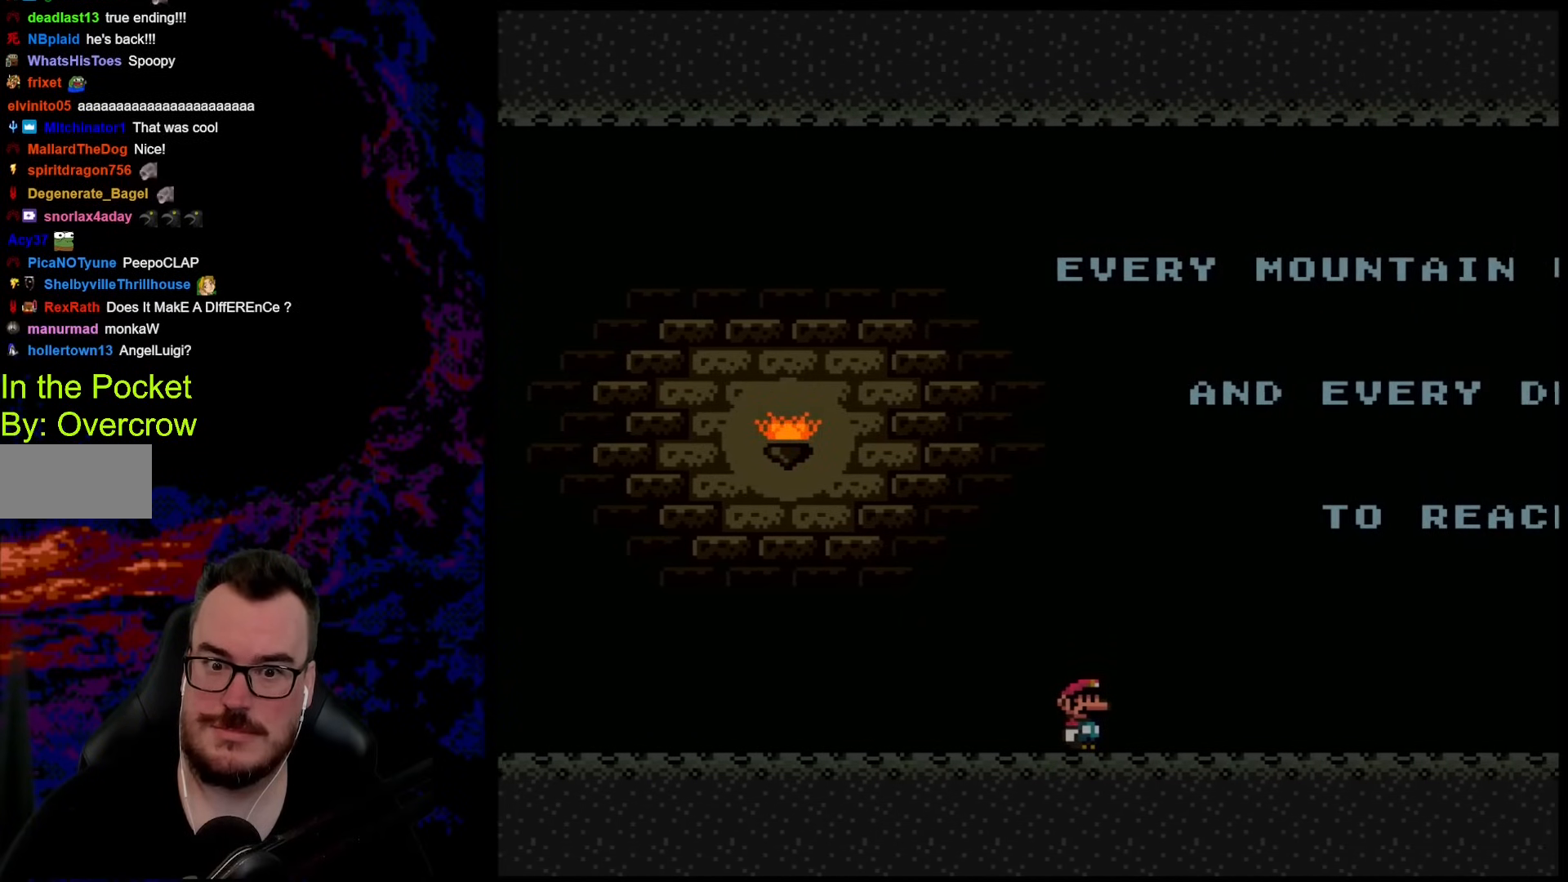
{"buttons": [], "events": []}
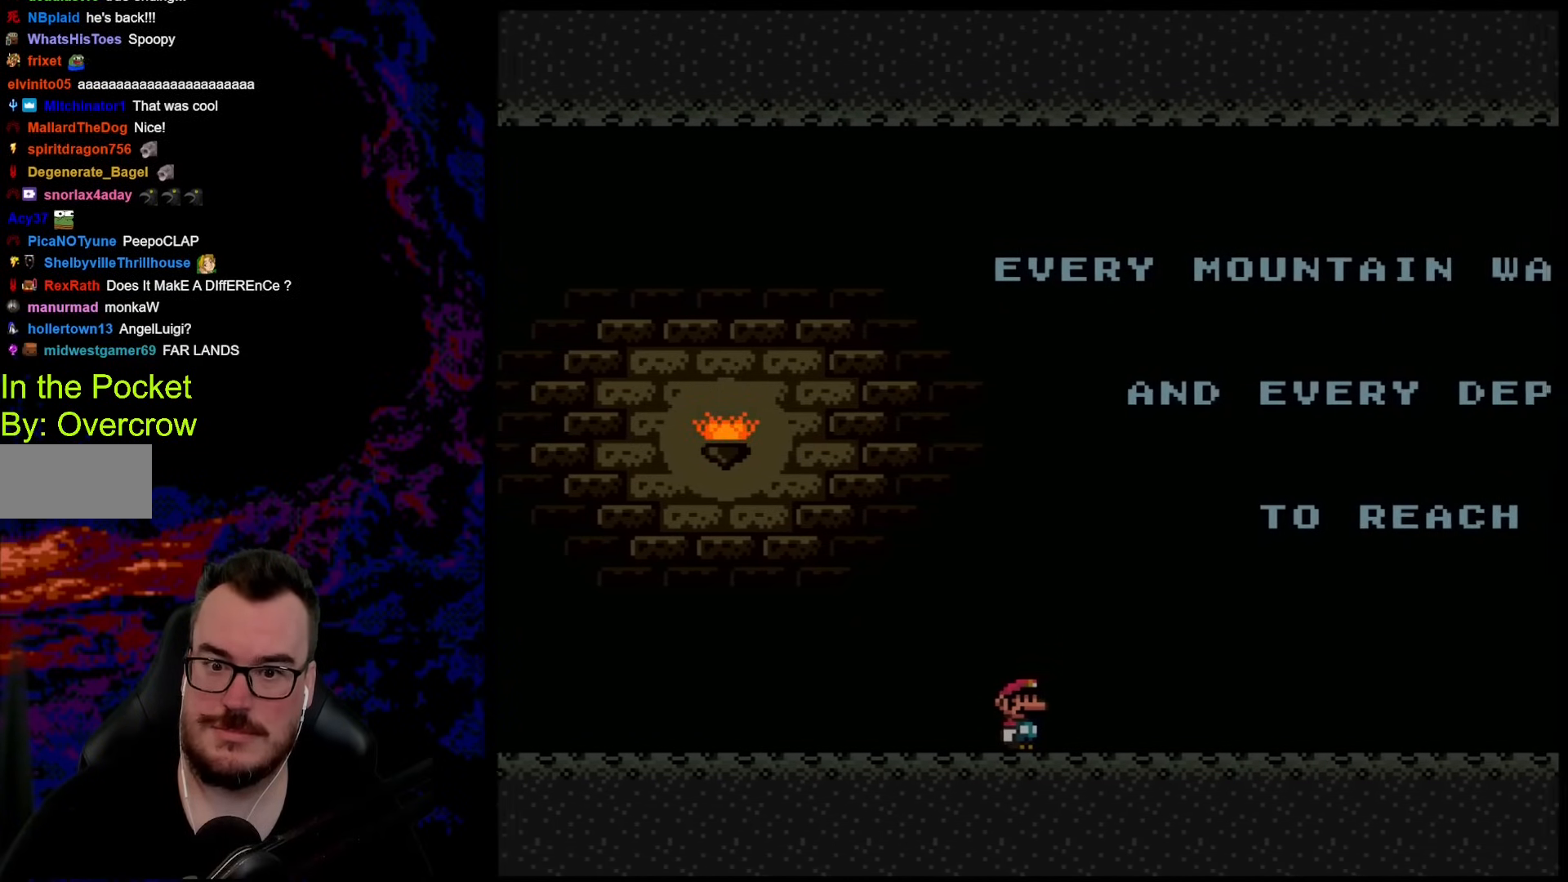
{"buttons": ["Y", "DPAD_RIGHT"], "events": [[83, "DPAD_RIGHT", "down"], [434, "Y", "down"]]}
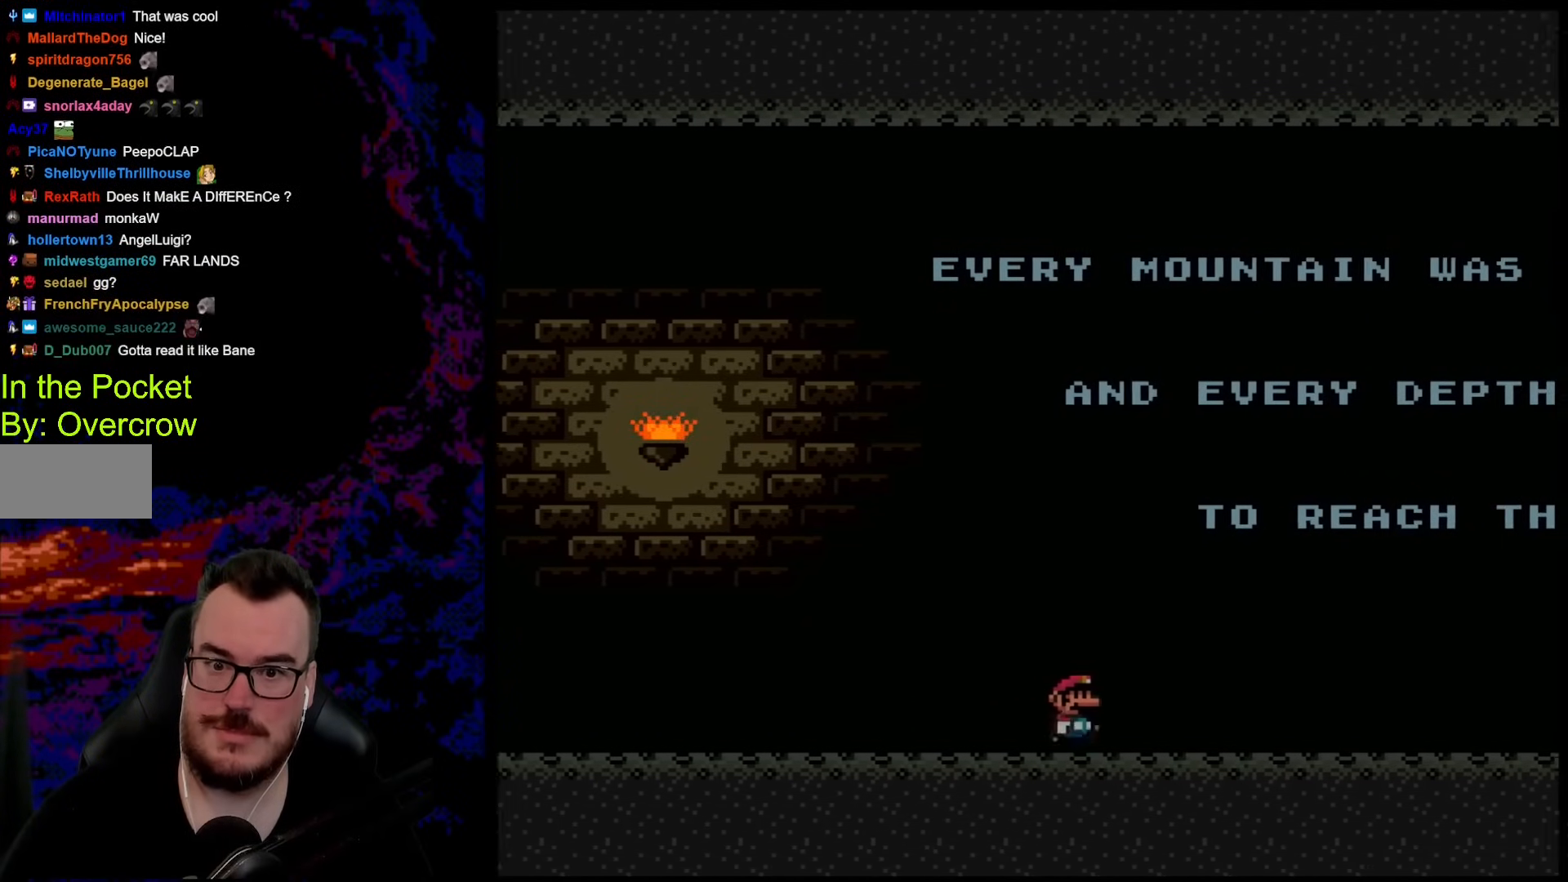
{"buttons": ["Y", "DPAD_LEFT"], "events": [[452, "DPAD_DOWN", "down"], [469, "DPAD_LEFT", "down"], [469, "DPAD_RIGHT", "up"], [485, "DPAD_DOWN", "up"]]}
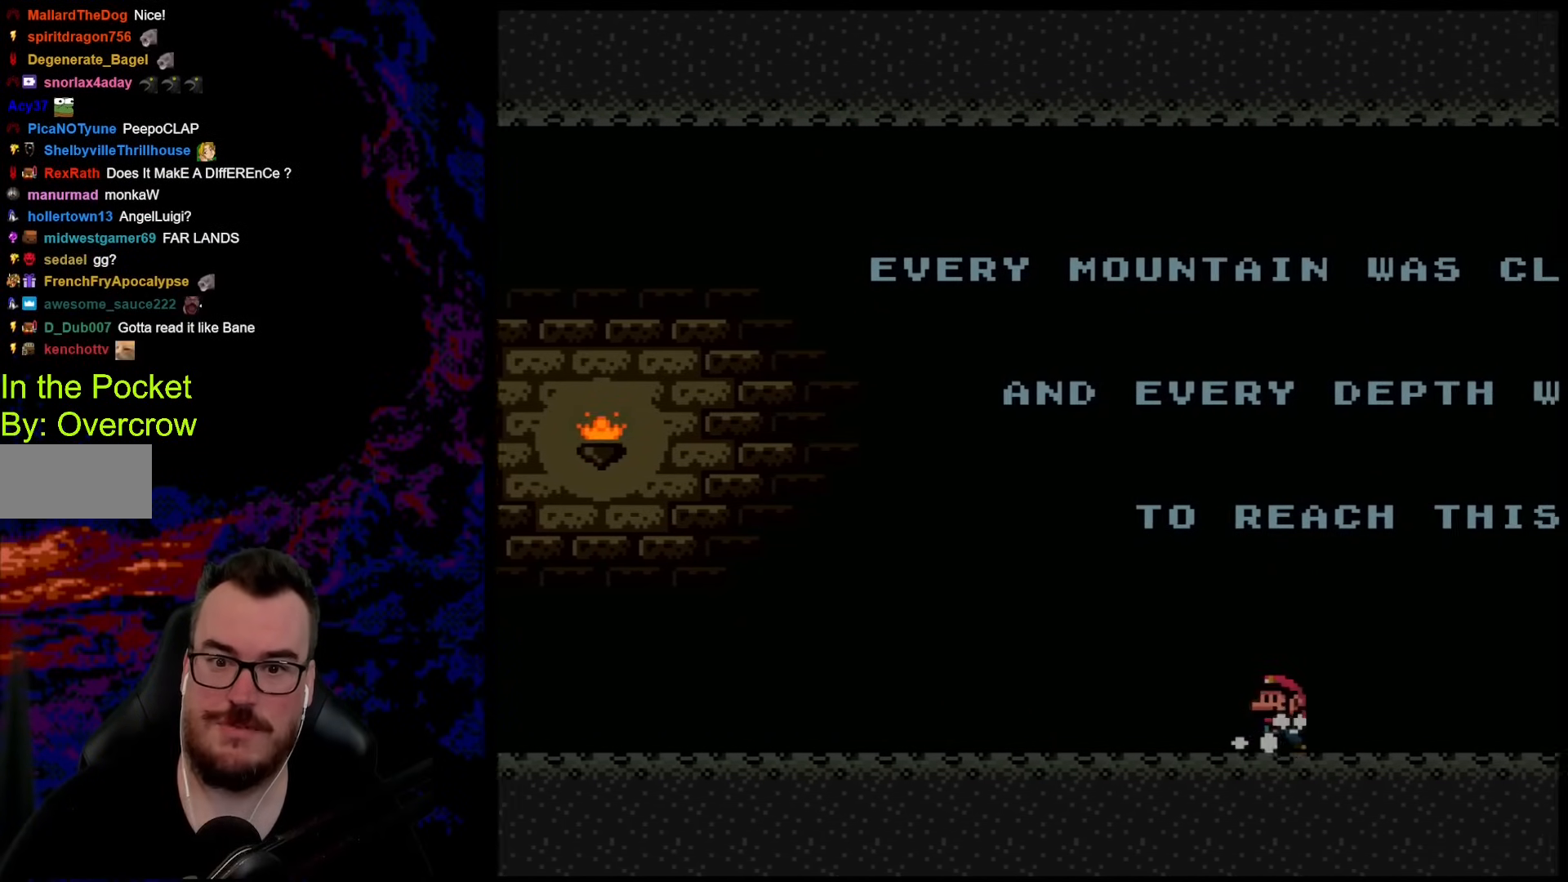
{"buttons": [], "events": [[33, "Y", "up"], [84, "DPAD_LEFT", "up"]]}
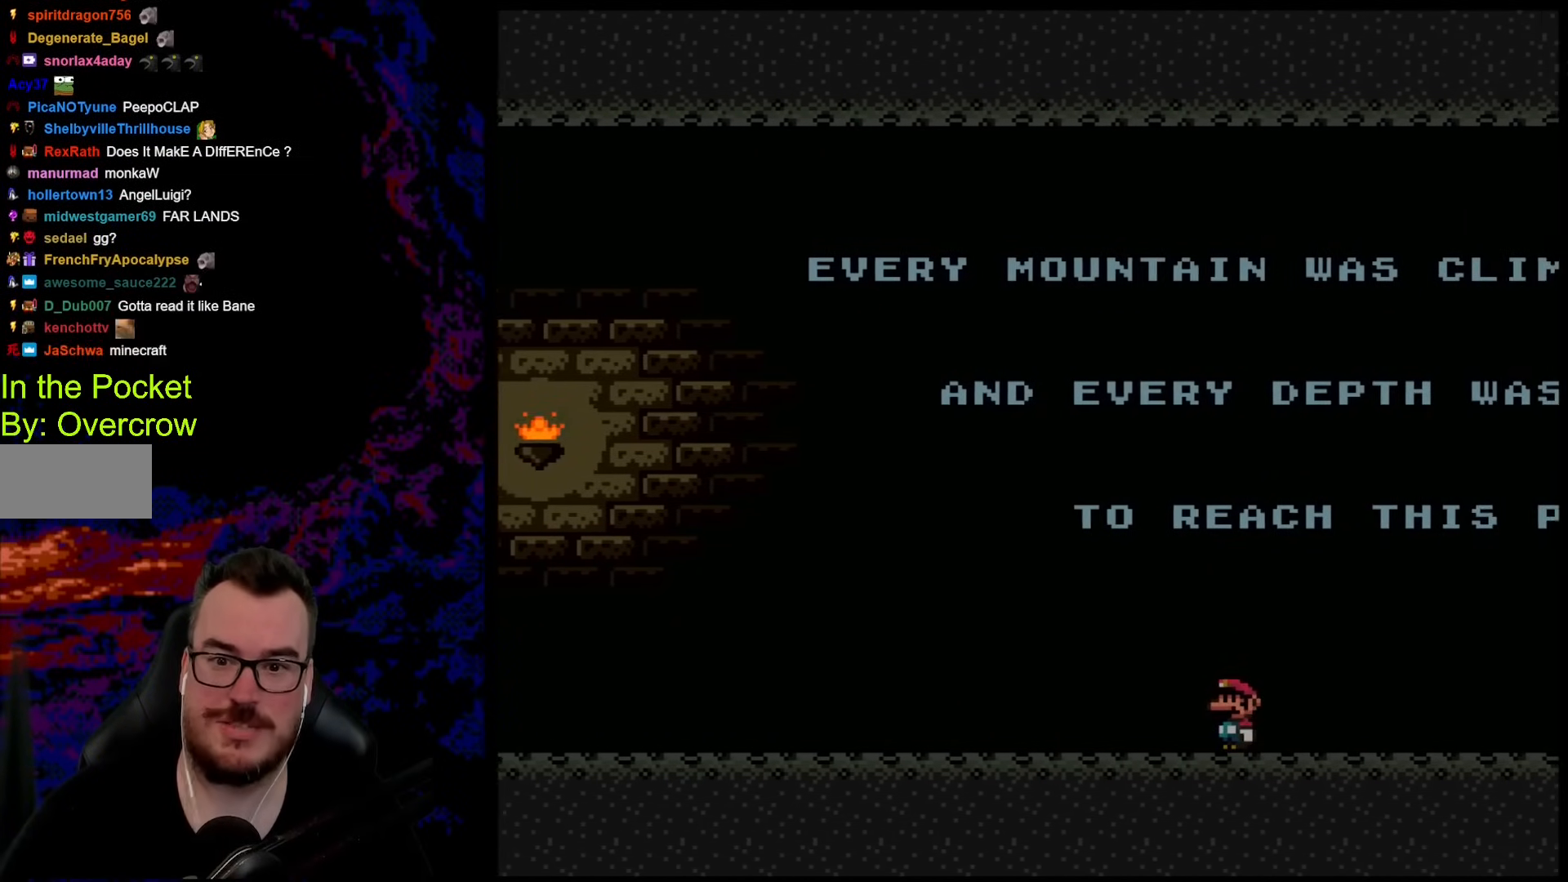
{"buttons": [], "events": [[167, "DPAD_RIGHT", "down"], [417, "DPAD_RIGHT", "up"]]}
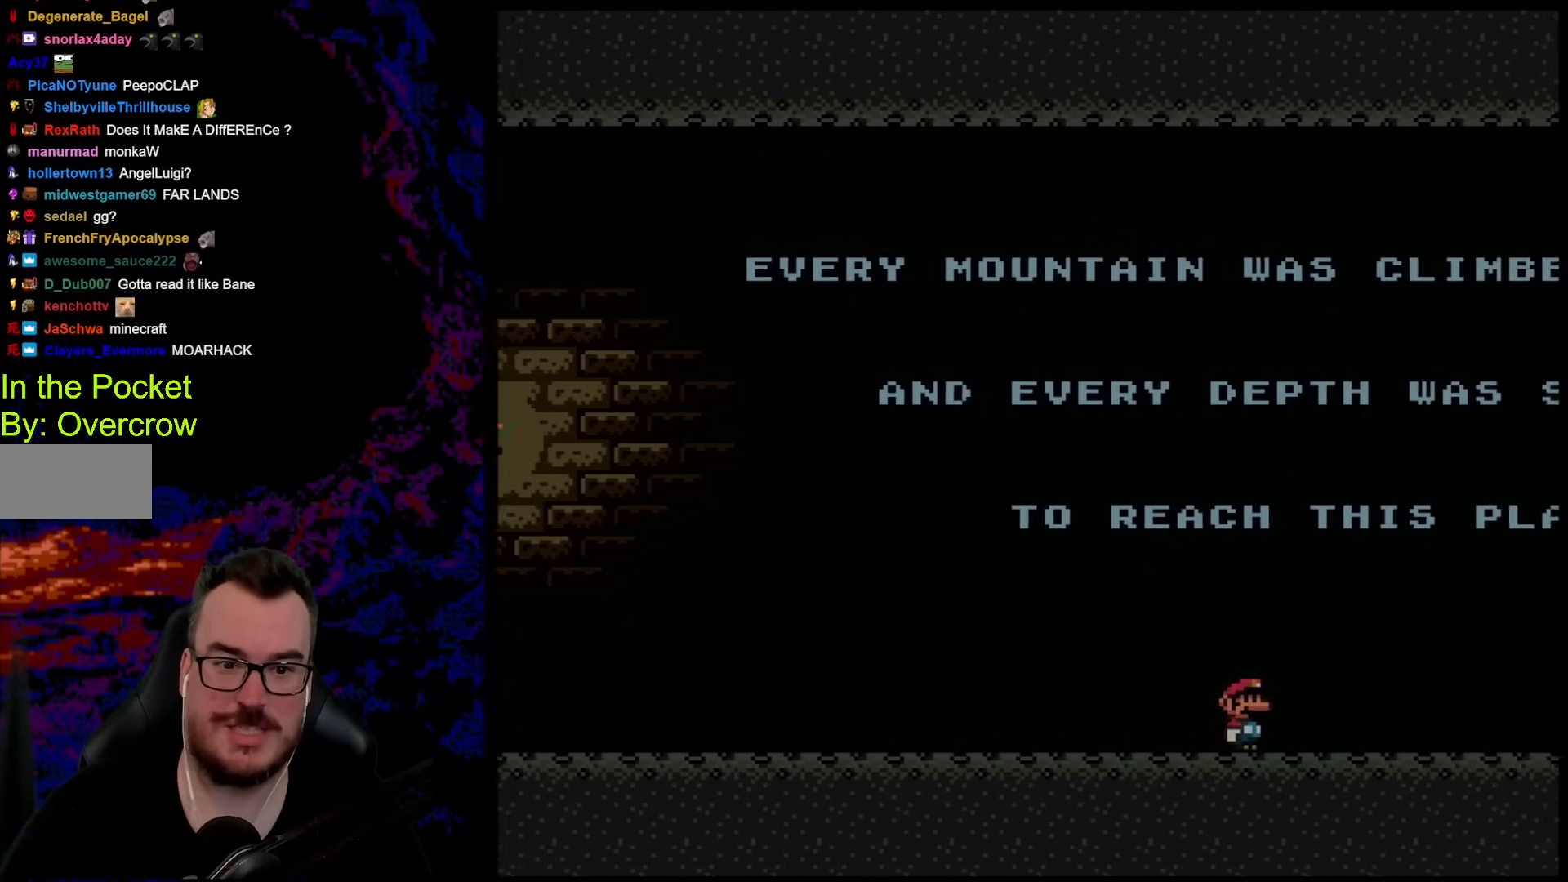
{"buttons": ["DPAD_UP"], "events": [[101, "DPAD_UP", "down"]]}
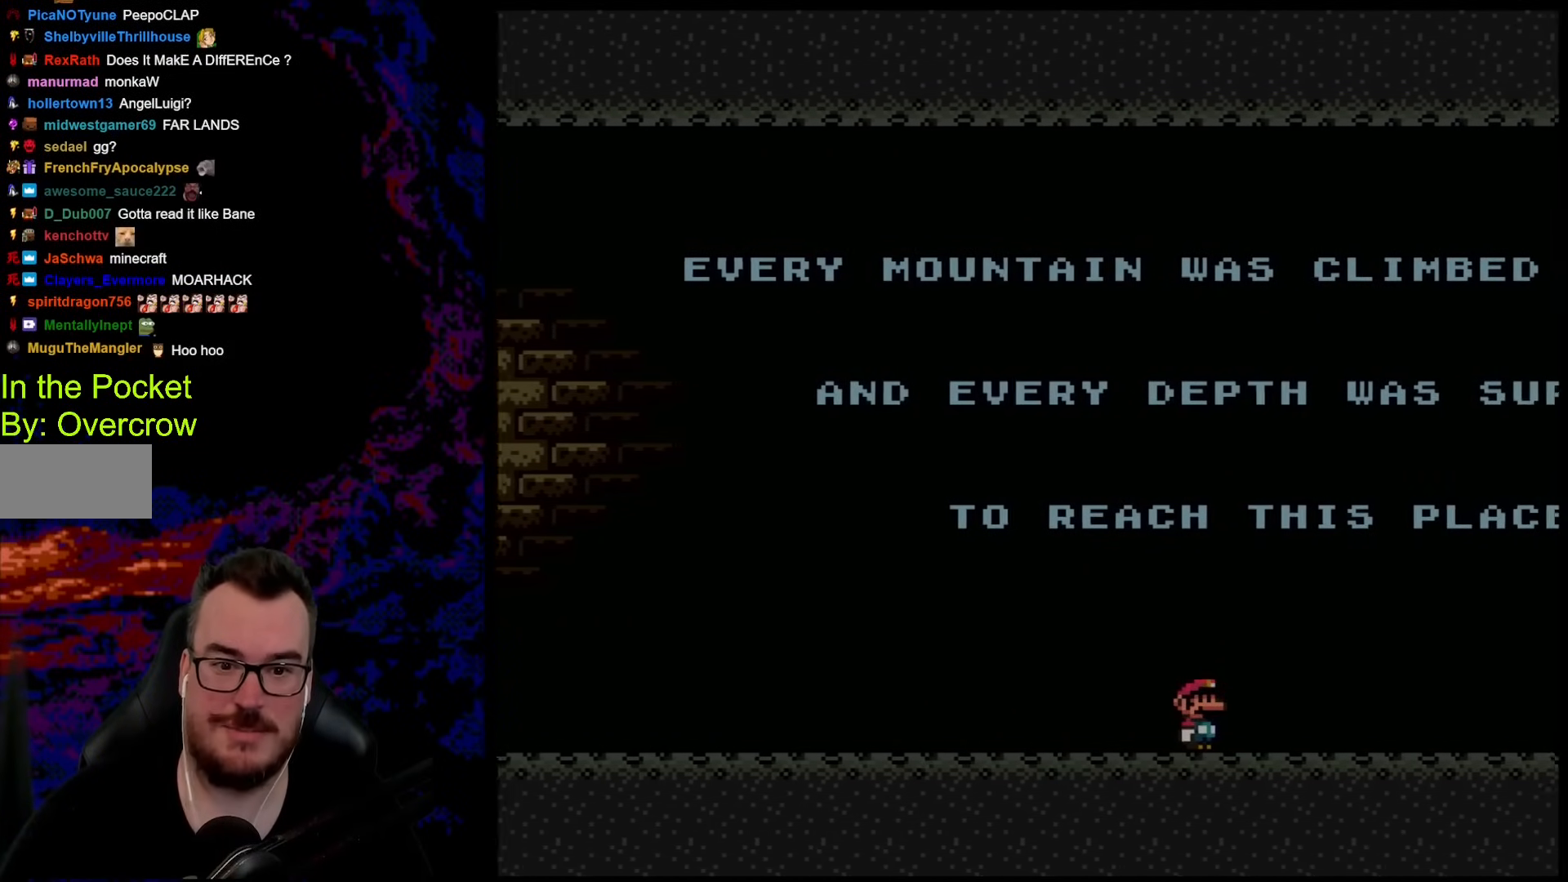
{"buttons": ["DPAD_RIGHT"], "events": [[17, "DPAD_UP", "up"], [351, "DPAD_RIGHT", "down"]]}
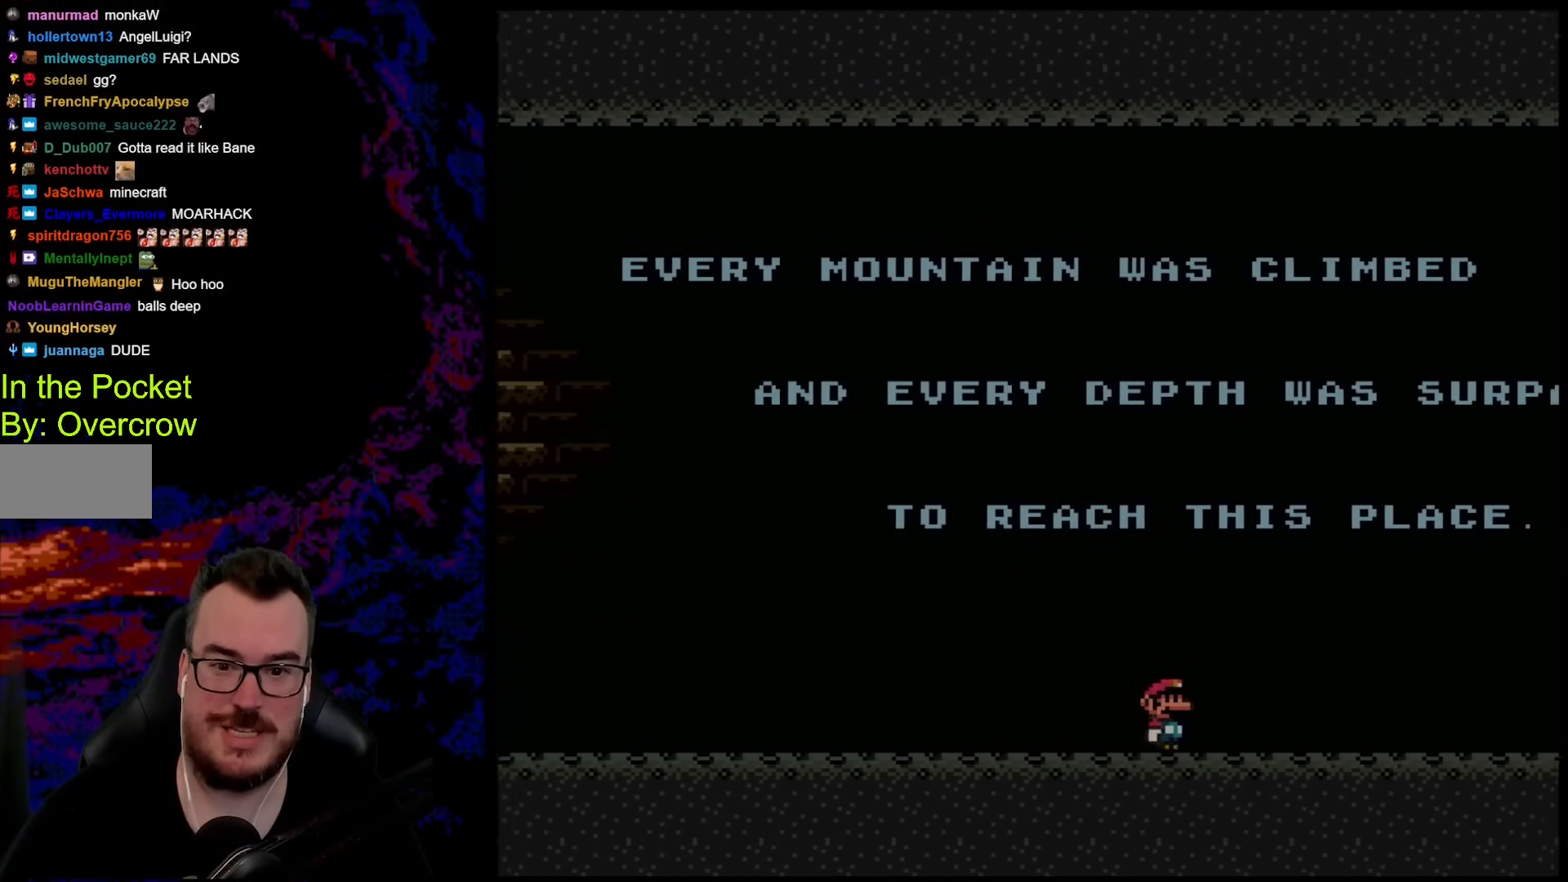
{"buttons": [], "events": [[51, "DPAD_RIGHT", "up"]]}
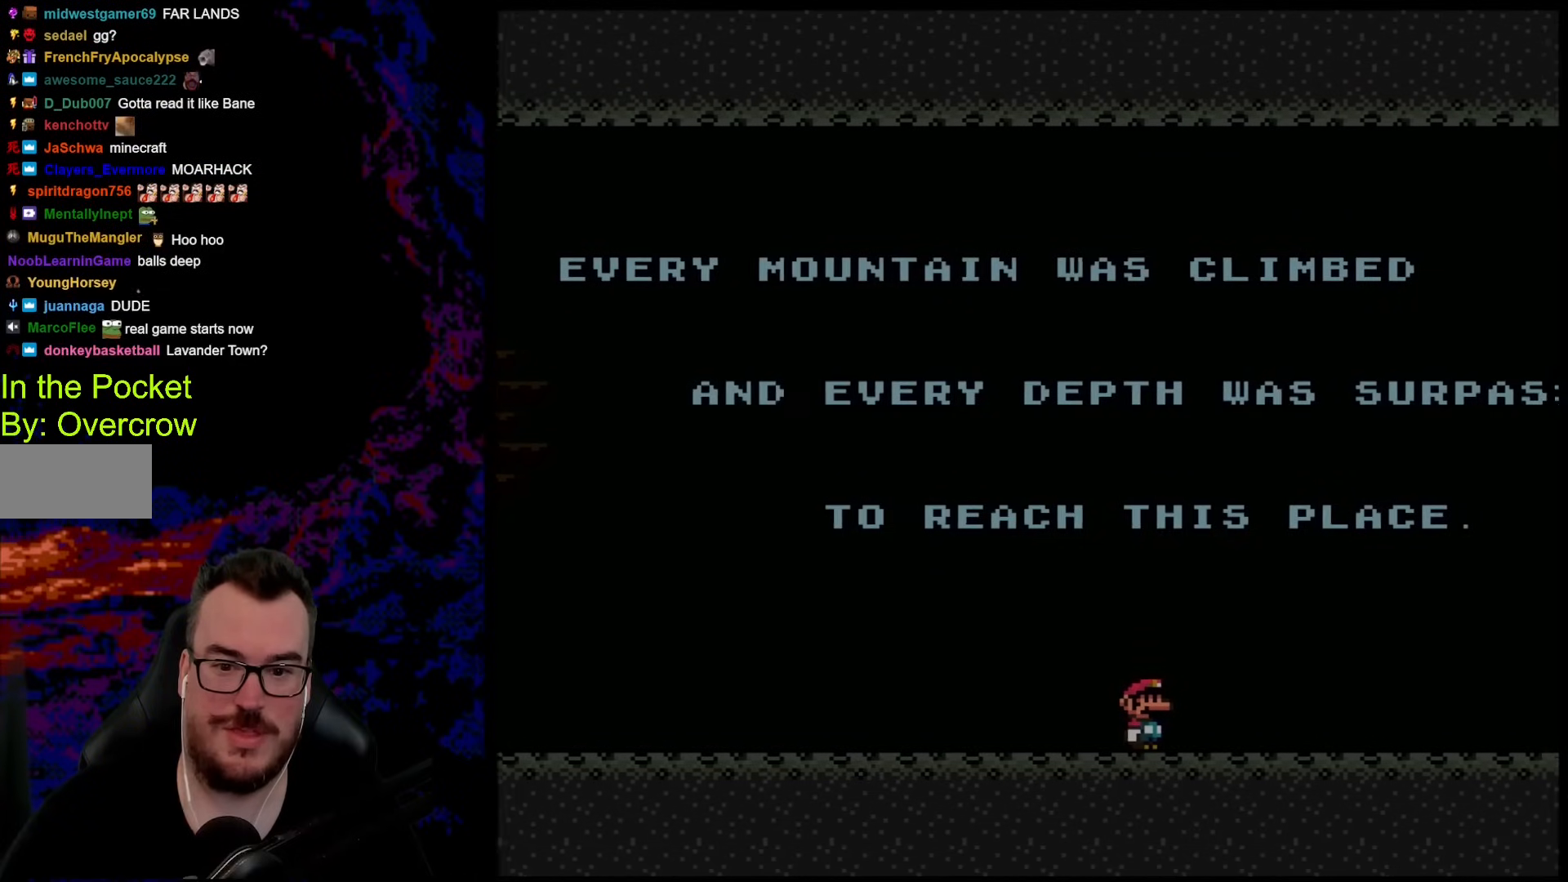
{"buttons": [], "events": []}